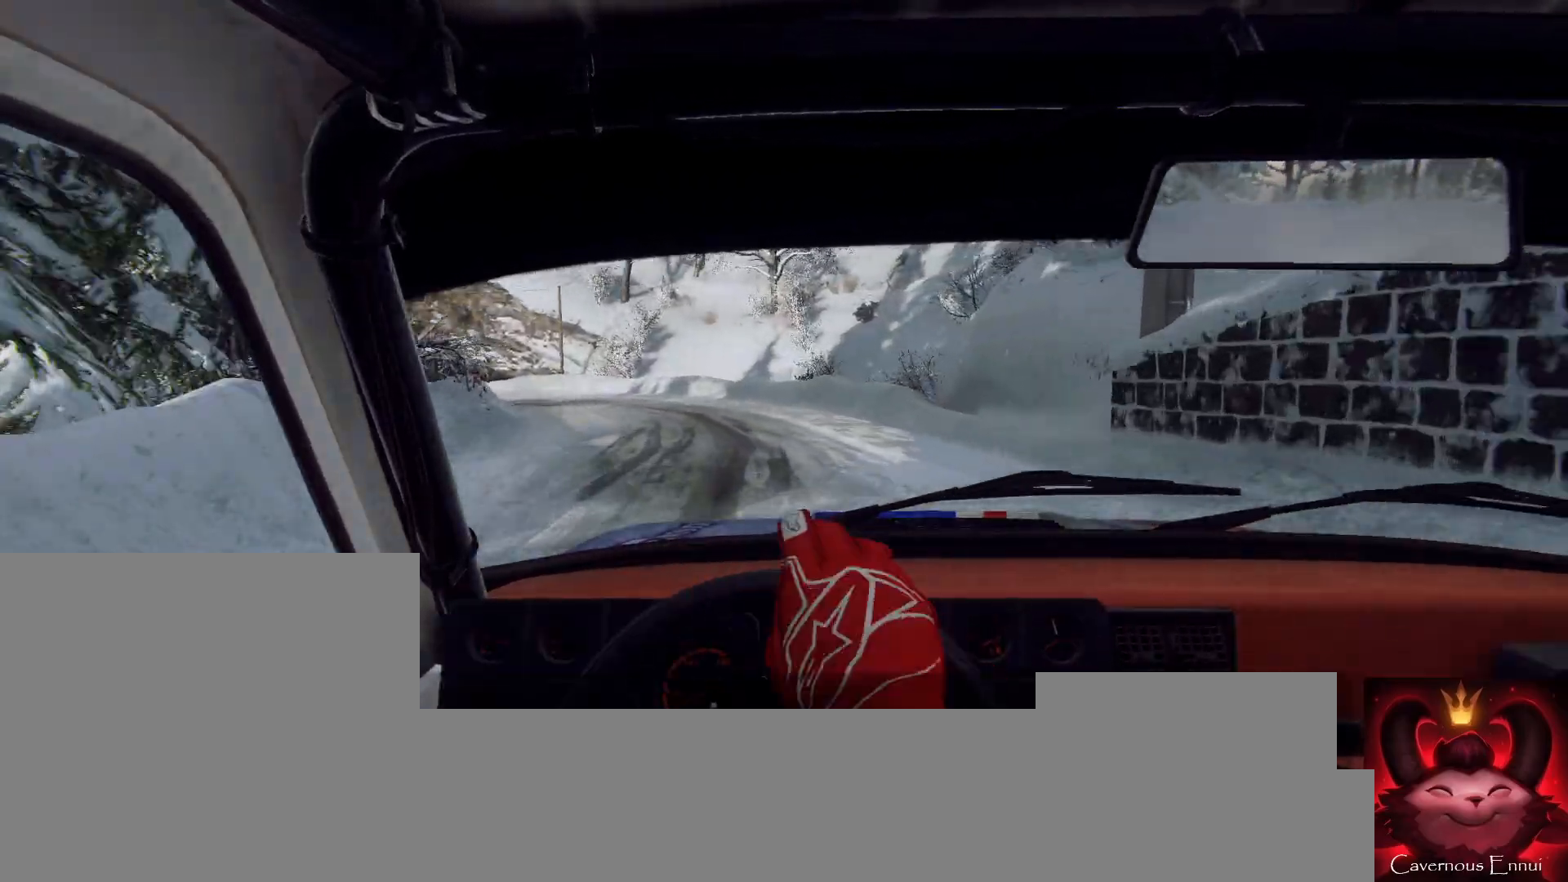
Gameplay with a controller (Xbox layout); each line is a JSON object with the inputs held at the frame after it. "events" lists button and stick changes between this image and that frame as [ms after this image, input, new state], when the widget could be followed in between.
{"buttons": [], "left_stick": "left", "right_stick": "up-right", "events": [[133, "left_stick", "left"], [167, "L2", "down"], [167, "right_stick", "center"], [300, "L2", "up"], [367, "left_stick", "center"], [400, "L2", "down"], [433, "left_stick", "left"], [467, "right_stick", "up-right"], [500, "L2", "up"]]}
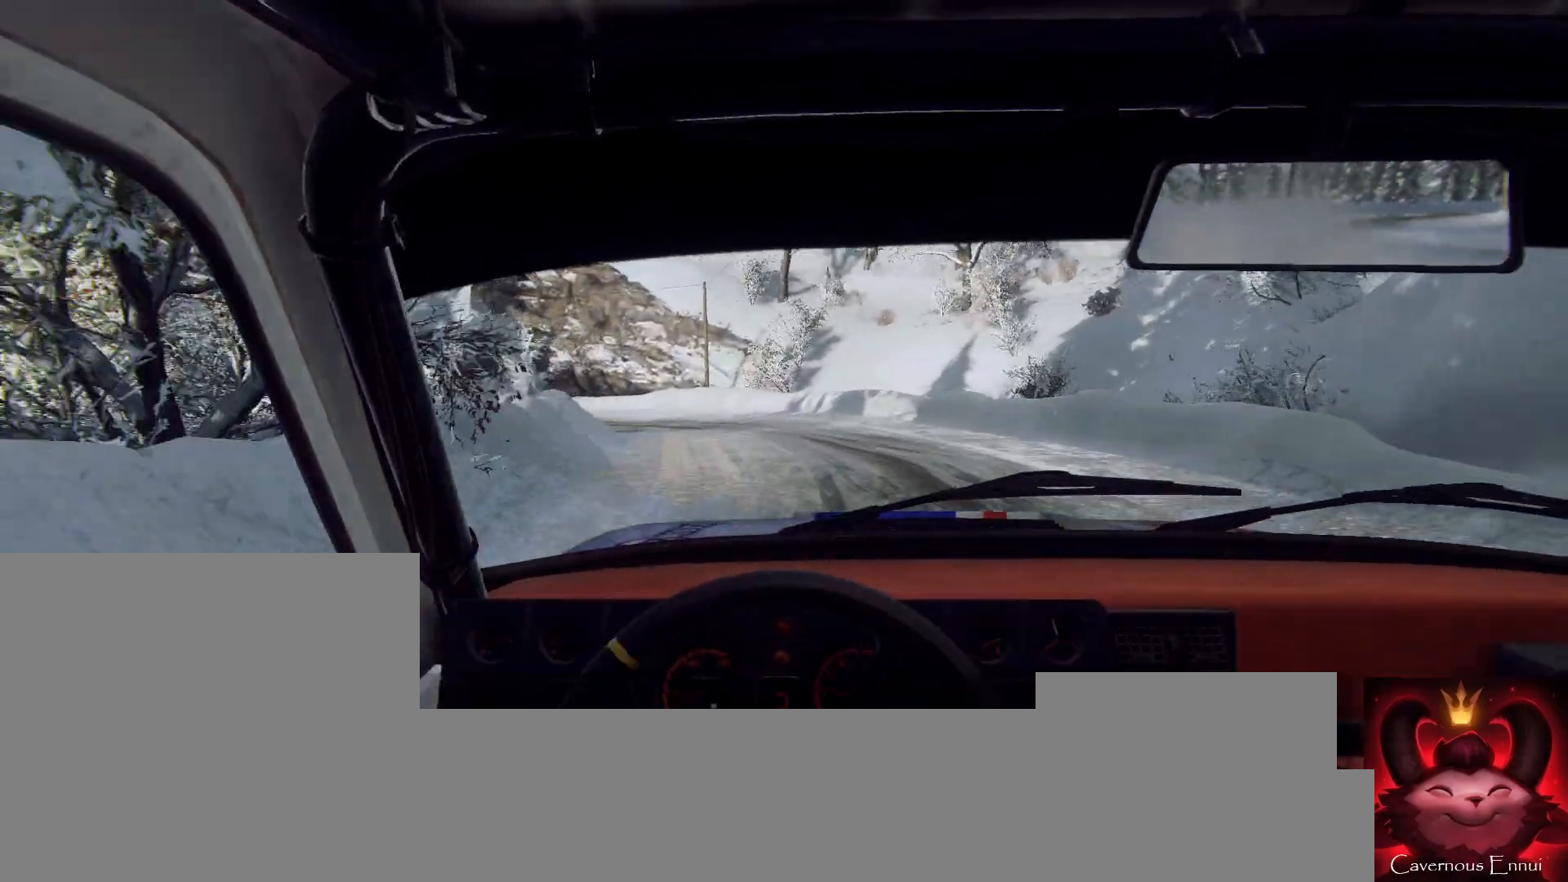
{"buttons": [], "left_stick": "center", "right_stick": "up-right", "events": [[100, "right_stick", "center"], [200, "left_stick", "center"], [333, "left_stick", "left"], [367, "right_stick", "up-right"], [433, "left_stick", "center"]]}
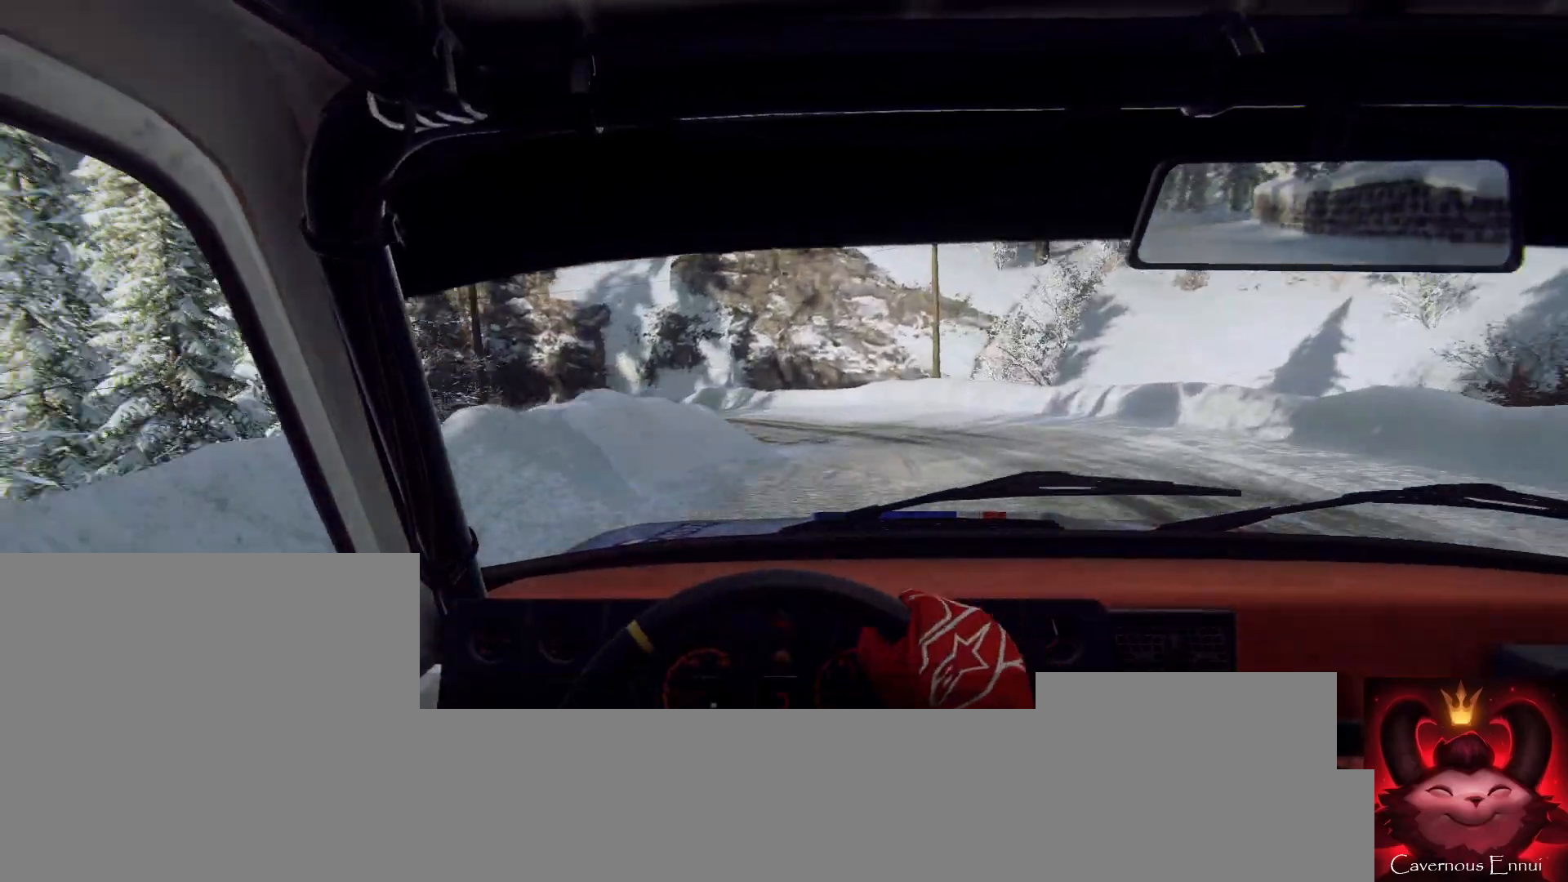
{"buttons": [], "left_stick": "left", "right_stick": "up", "events": [[133, "left_stick", "right"], [133, "right_stick", "center"], [267, "left_stick", "center"], [400, "L2", "down"], [400, "left_stick", "left"], [467, "right_stick", "up"], [500, "L2", "up"]]}
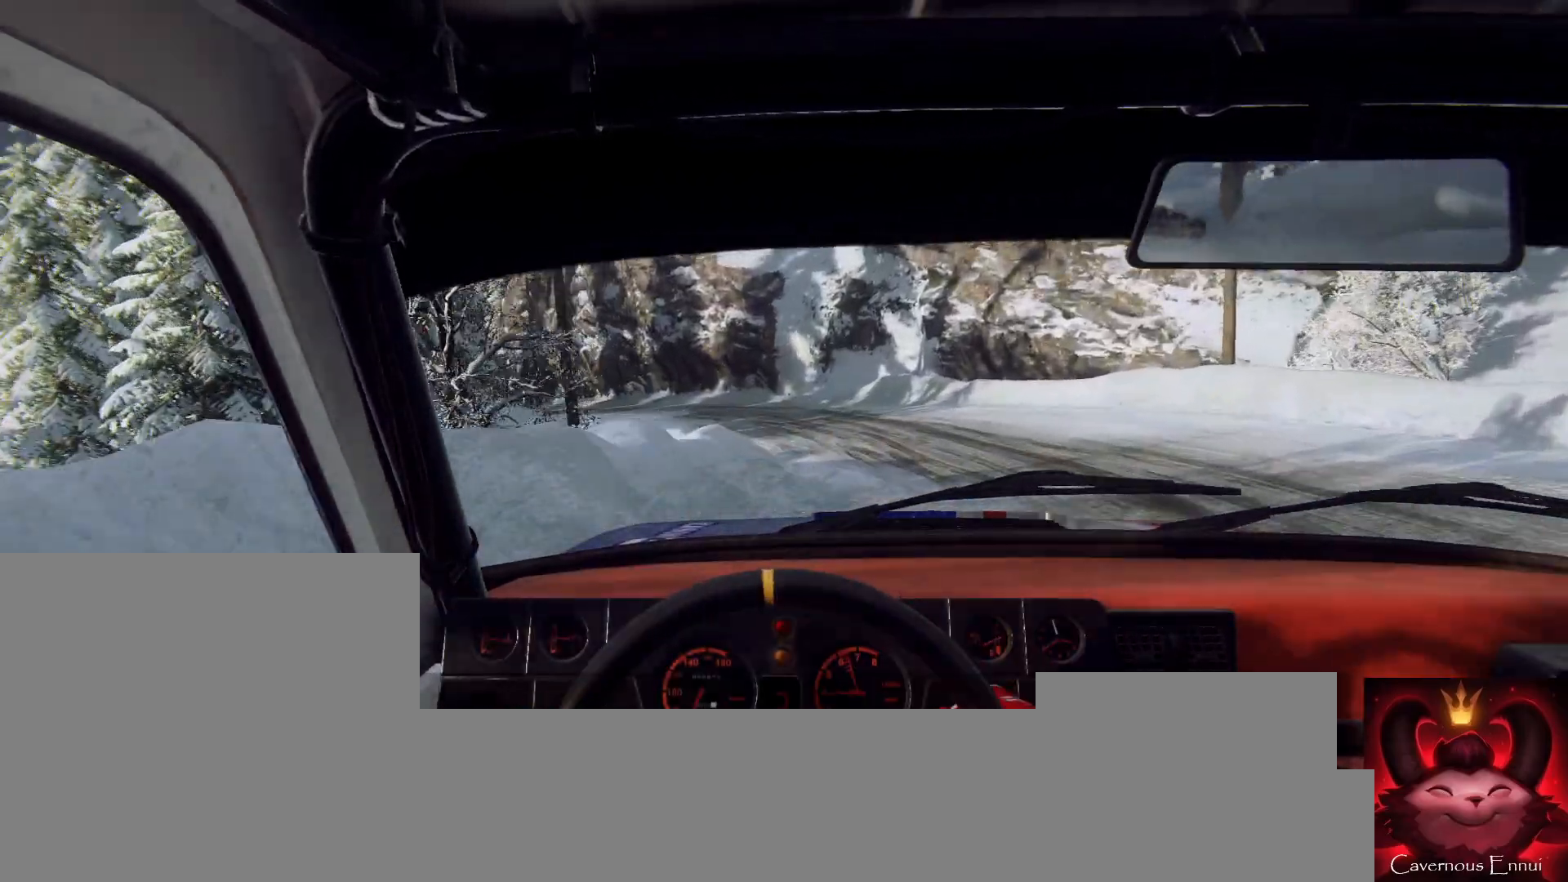
{"buttons": [], "left_stick": "left", "right_stick": "center", "events": [[67, "left_stick", "center"], [100, "right_stick", "center"], [167, "left_stick", "left"], [367, "L1", "down"], [433, "L1", "up"]]}
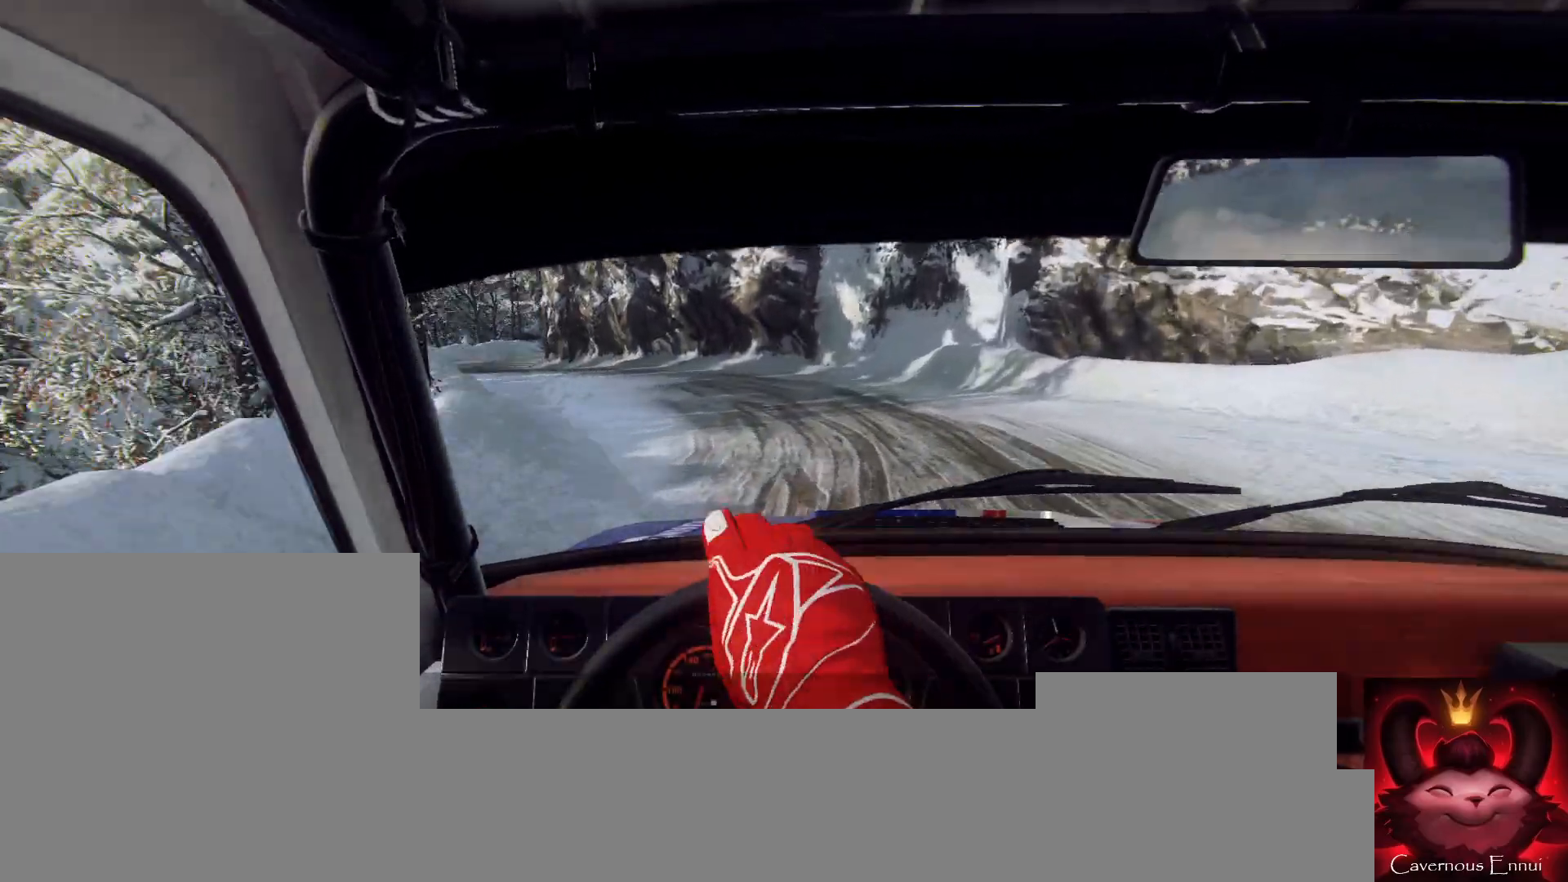
{"buttons": [], "left_stick": "center", "right_stick": "center", "events": [[367, "left_stick", "center"]]}
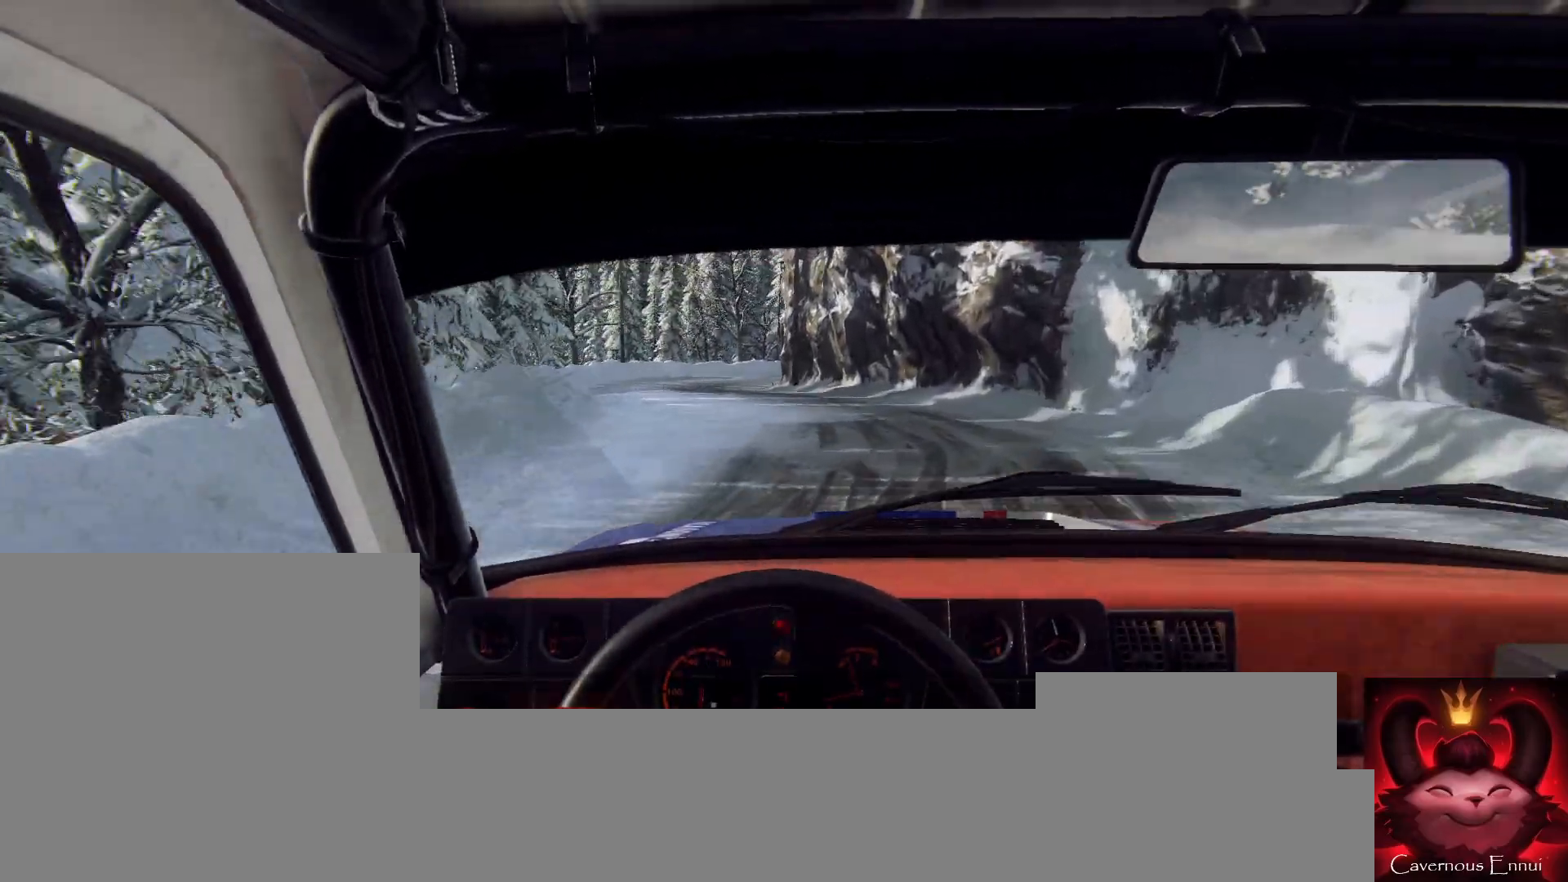
{"buttons": [], "left_stick": "right", "right_stick": "center", "events": [[67, "left_stick", "right"], [200, "right_stick", "up"], [500, "right_stick", "center"]]}
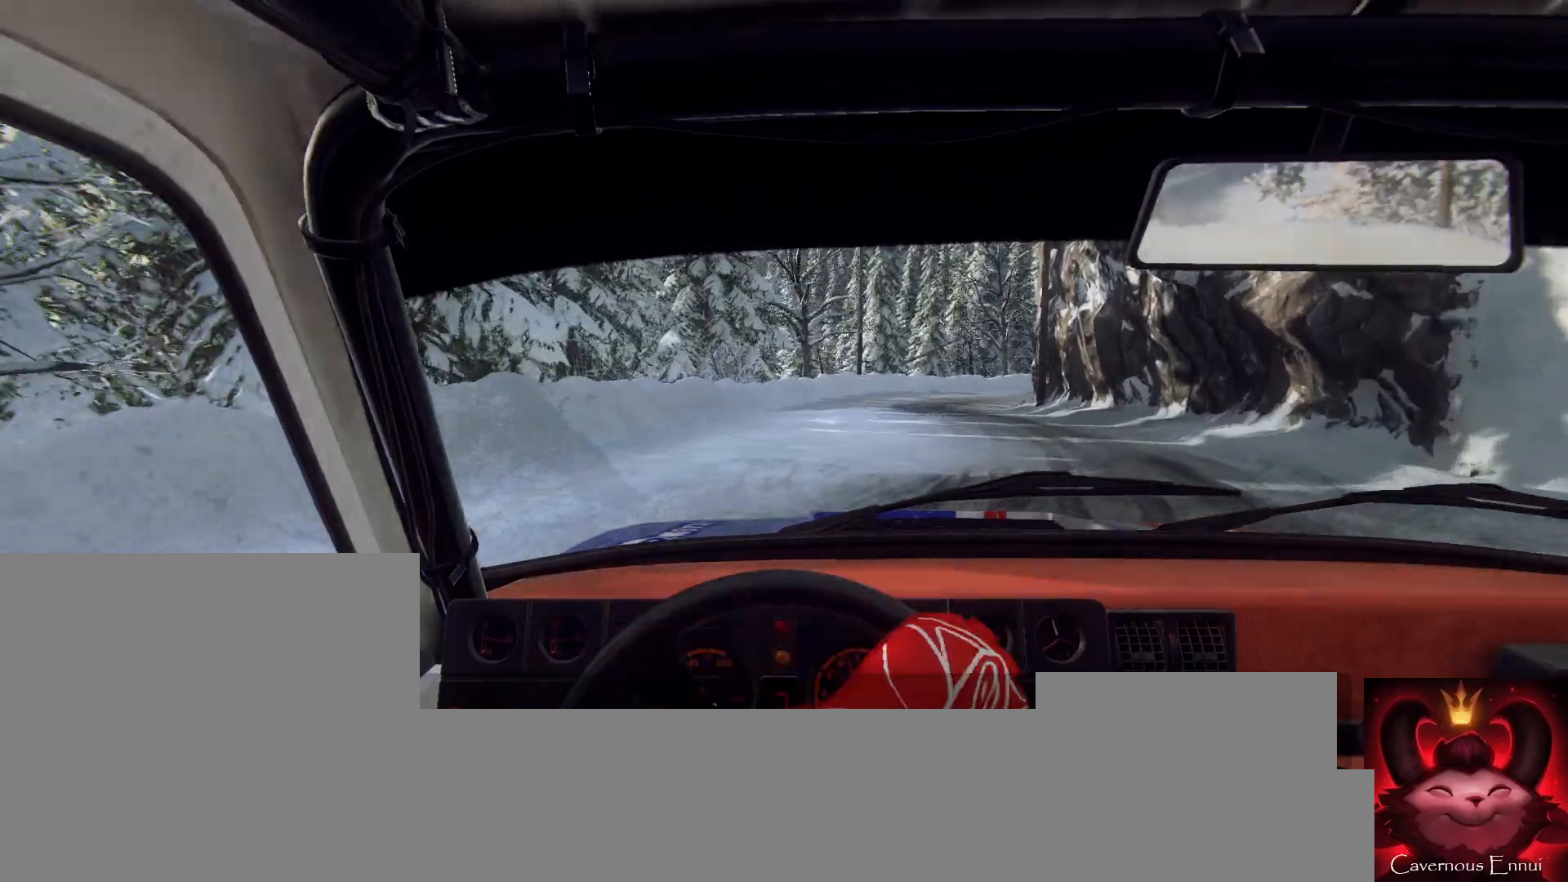
{"buttons": [], "left_stick": "right", "right_stick": "up", "events": [[100, "left_stick", "center"], [167, "right_stick", "up"], [200, "left_stick", "right"]]}
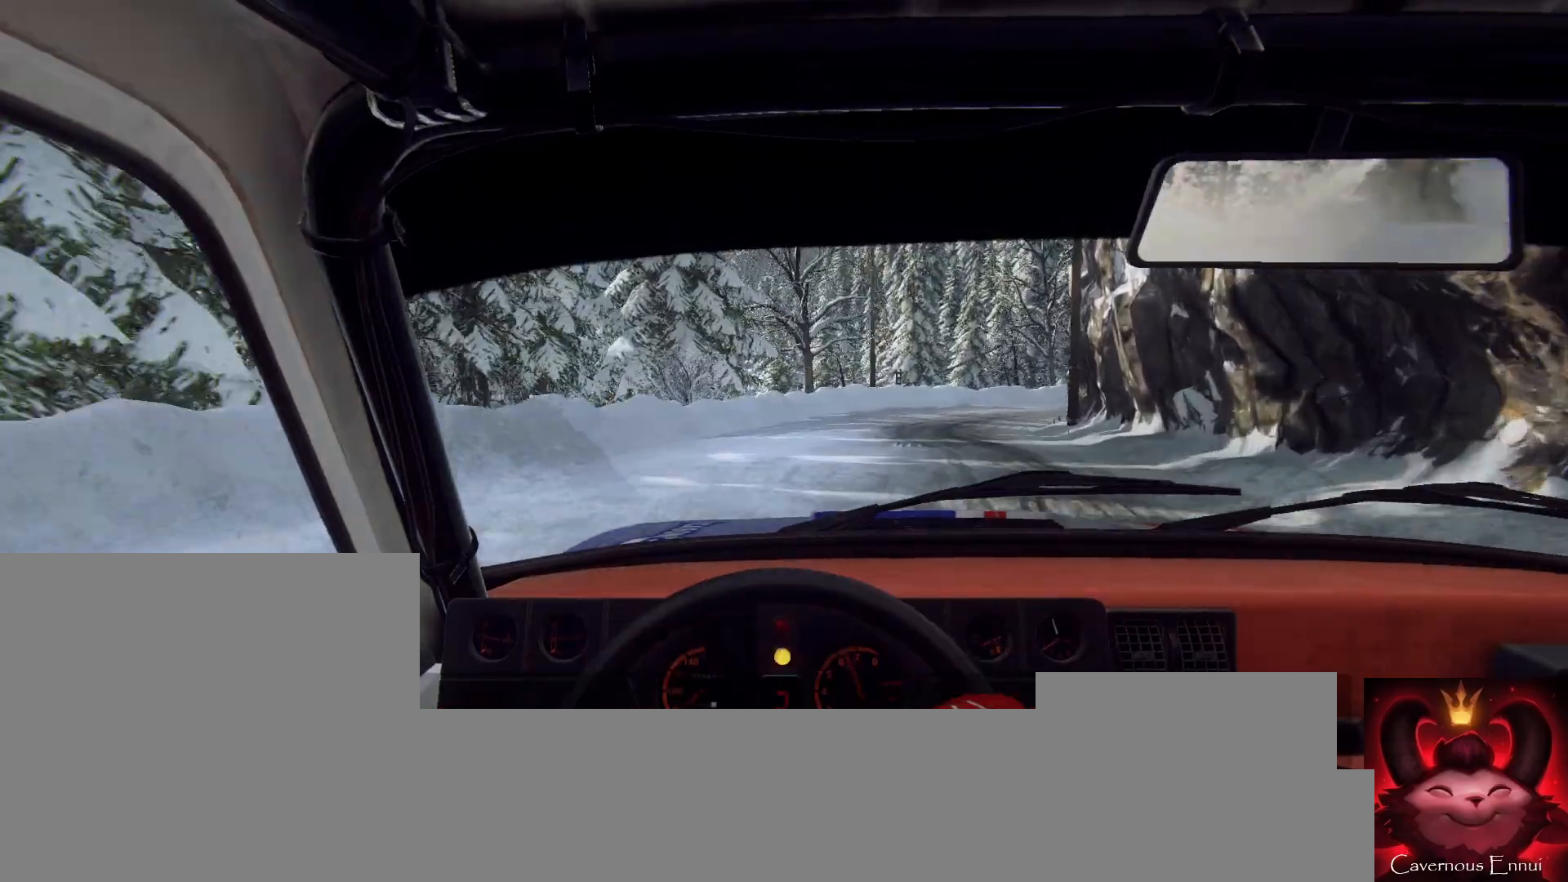
{"buttons": [], "left_stick": "center", "right_stick": "up", "events": [[67, "left_stick", "center"], [200, "R1", "down"], [200, "left_stick", "right"], [300, "R1", "up"], [300, "left_stick", "center"], [367, "left_stick", "down-left"], [500, "left_stick", "center"]]}
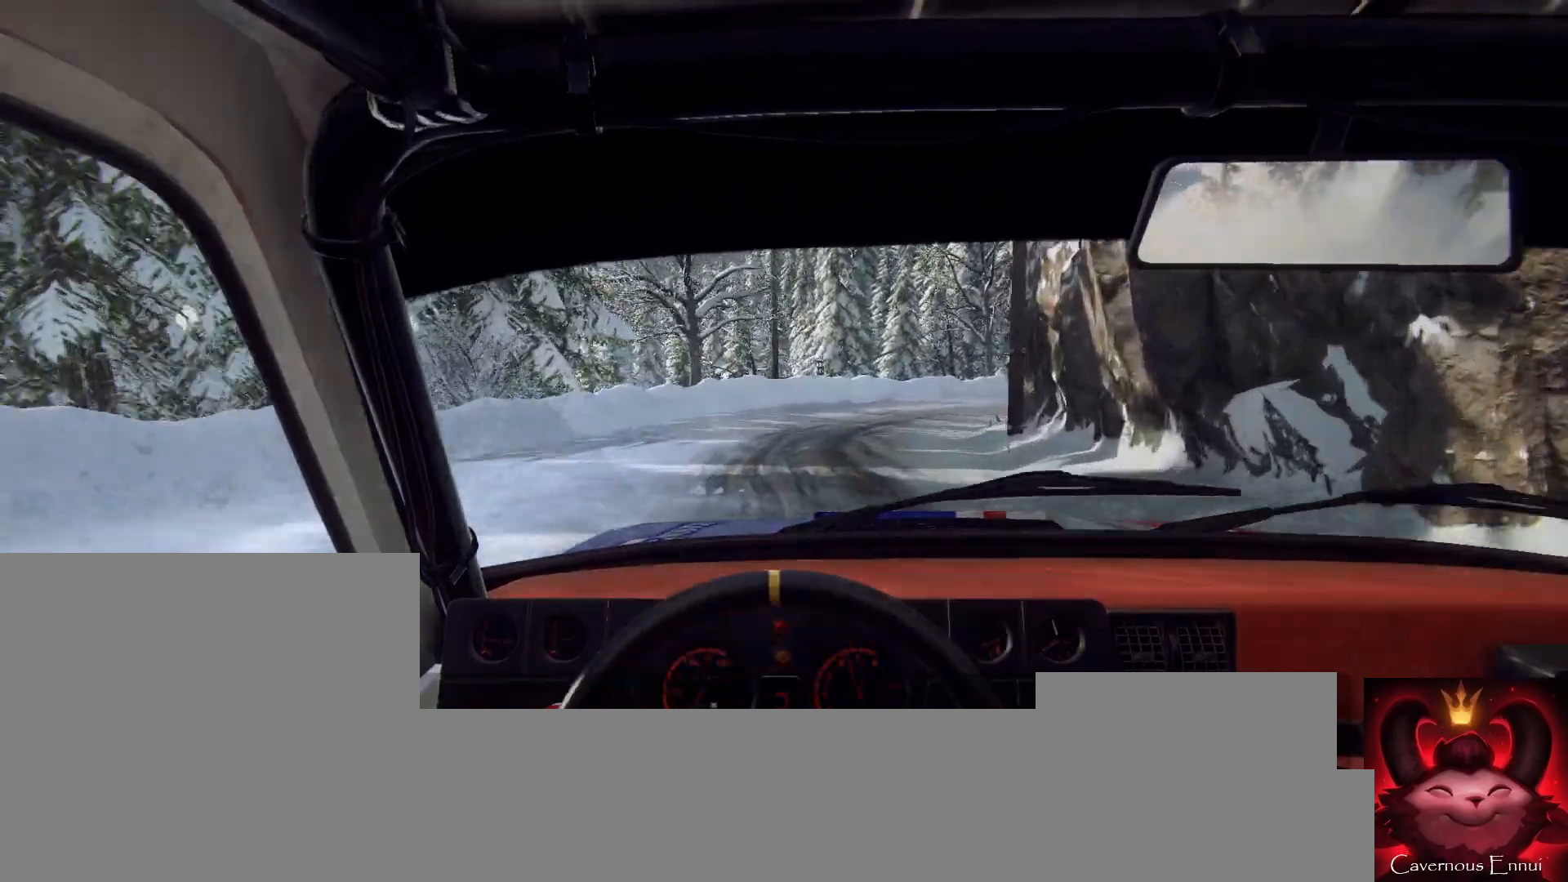
{"buttons": ["L2"], "left_stick": "right", "right_stick": "center", "events": [[67, "right_stick", "center"], [133, "left_stick", "right"], [300, "right_stick", "up"], [467, "right_stick", "center"], [500, "L2", "down"]]}
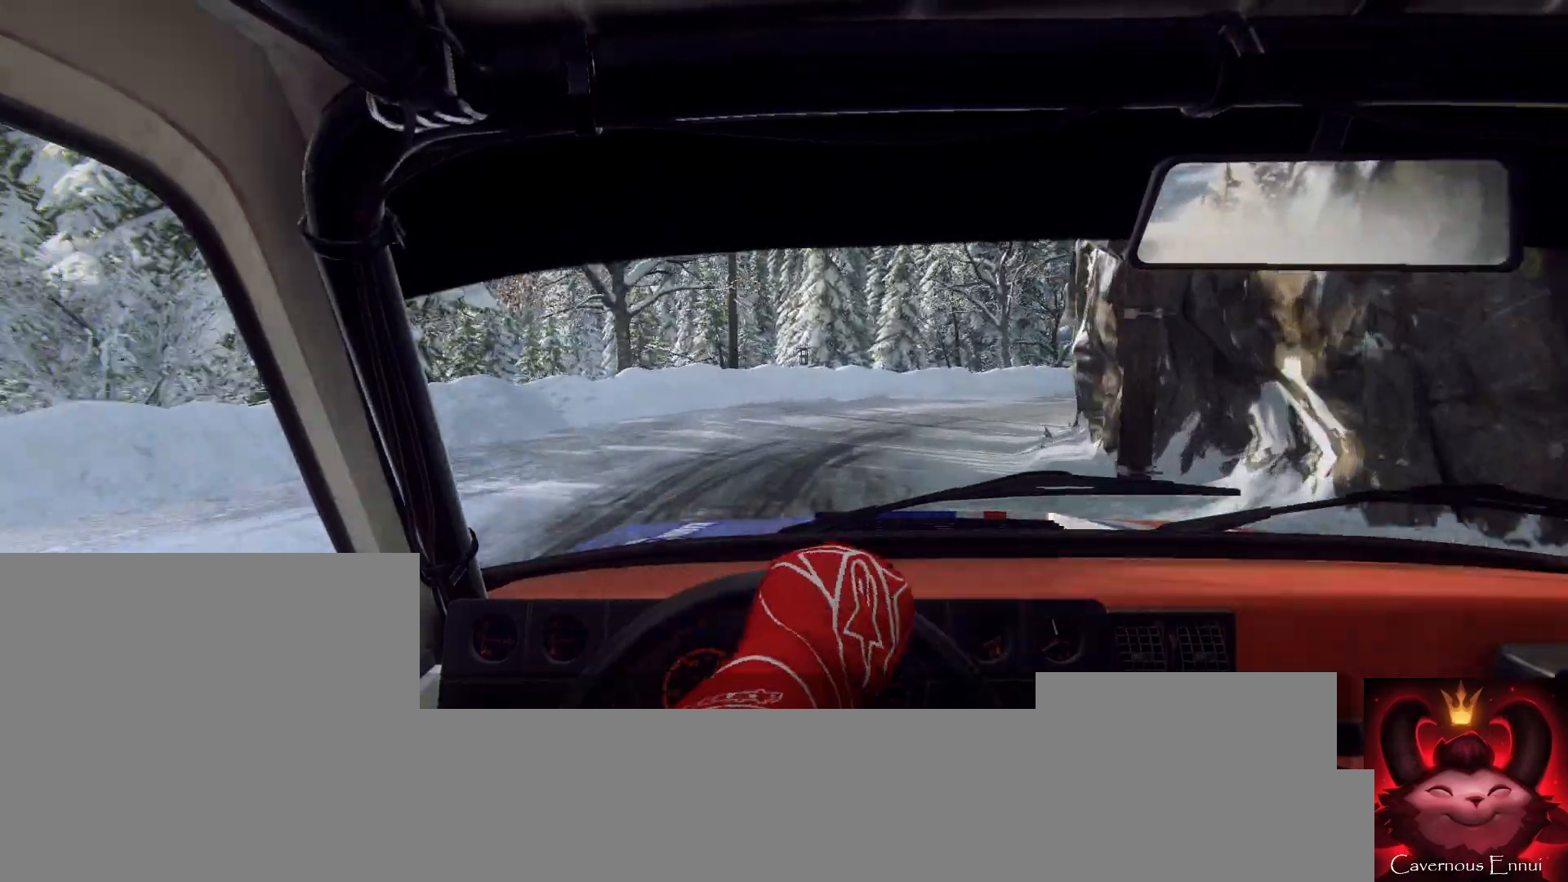
{"buttons": [], "left_stick": "center", "right_stick": "up", "events": [[100, "L2", "up"], [167, "left_stick", "center"], [300, "left_stick", "down-left"], [300, "right_stick", "up"], [433, "left_stick", "center"]]}
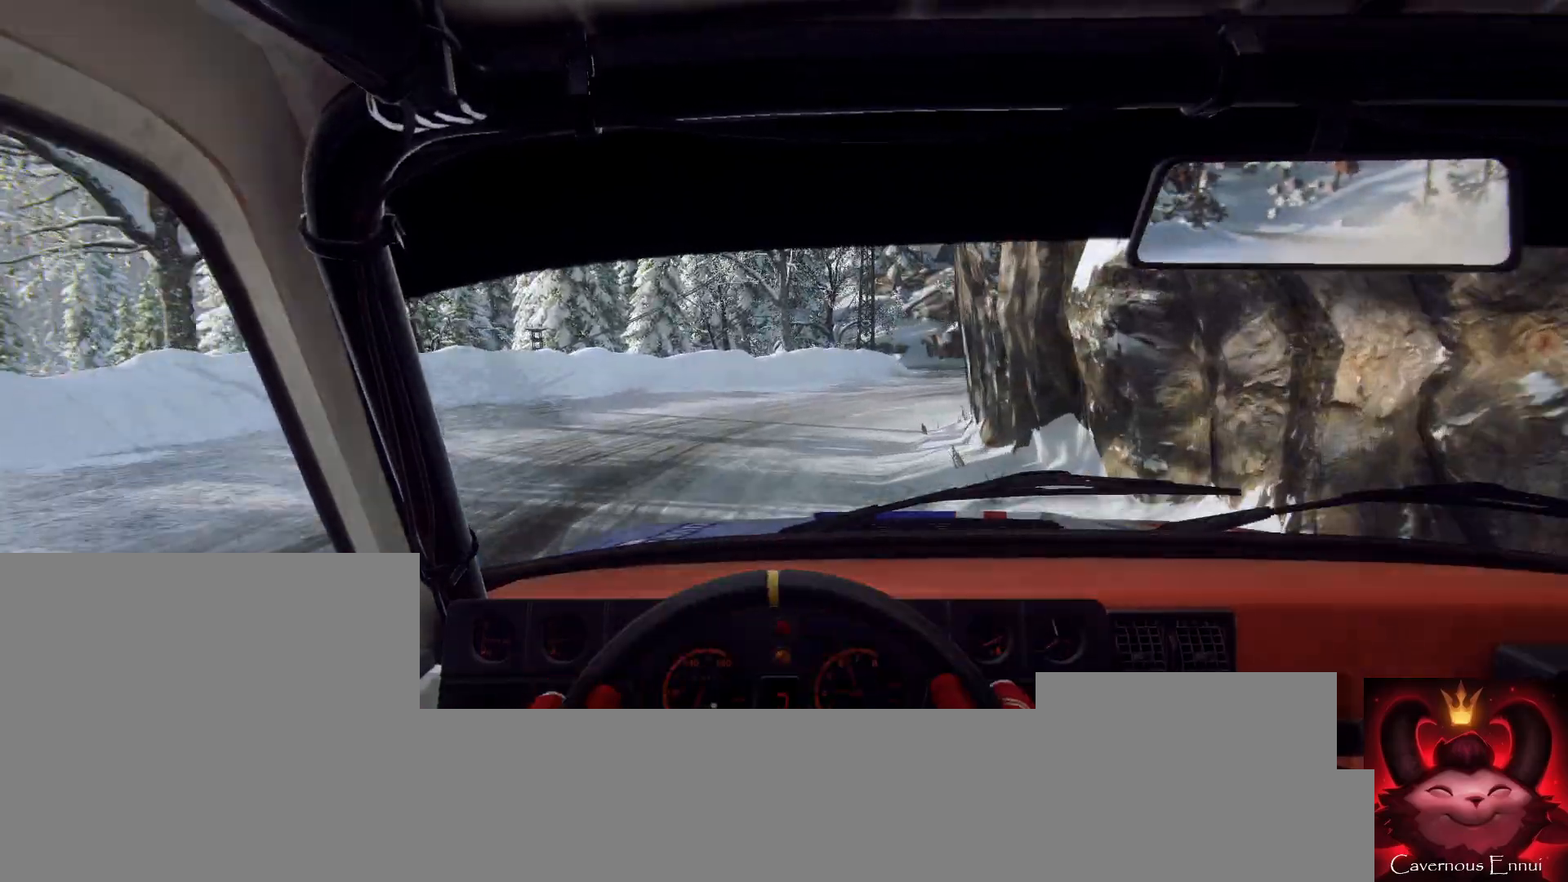
{"buttons": [], "left_stick": "down-left", "right_stick": "up", "events": [[67, "left_stick", "right"], [67, "right_stick", "center"], [400, "left_stick", "center"], [467, "right_stick", "up"], [500, "left_stick", "down-left"]]}
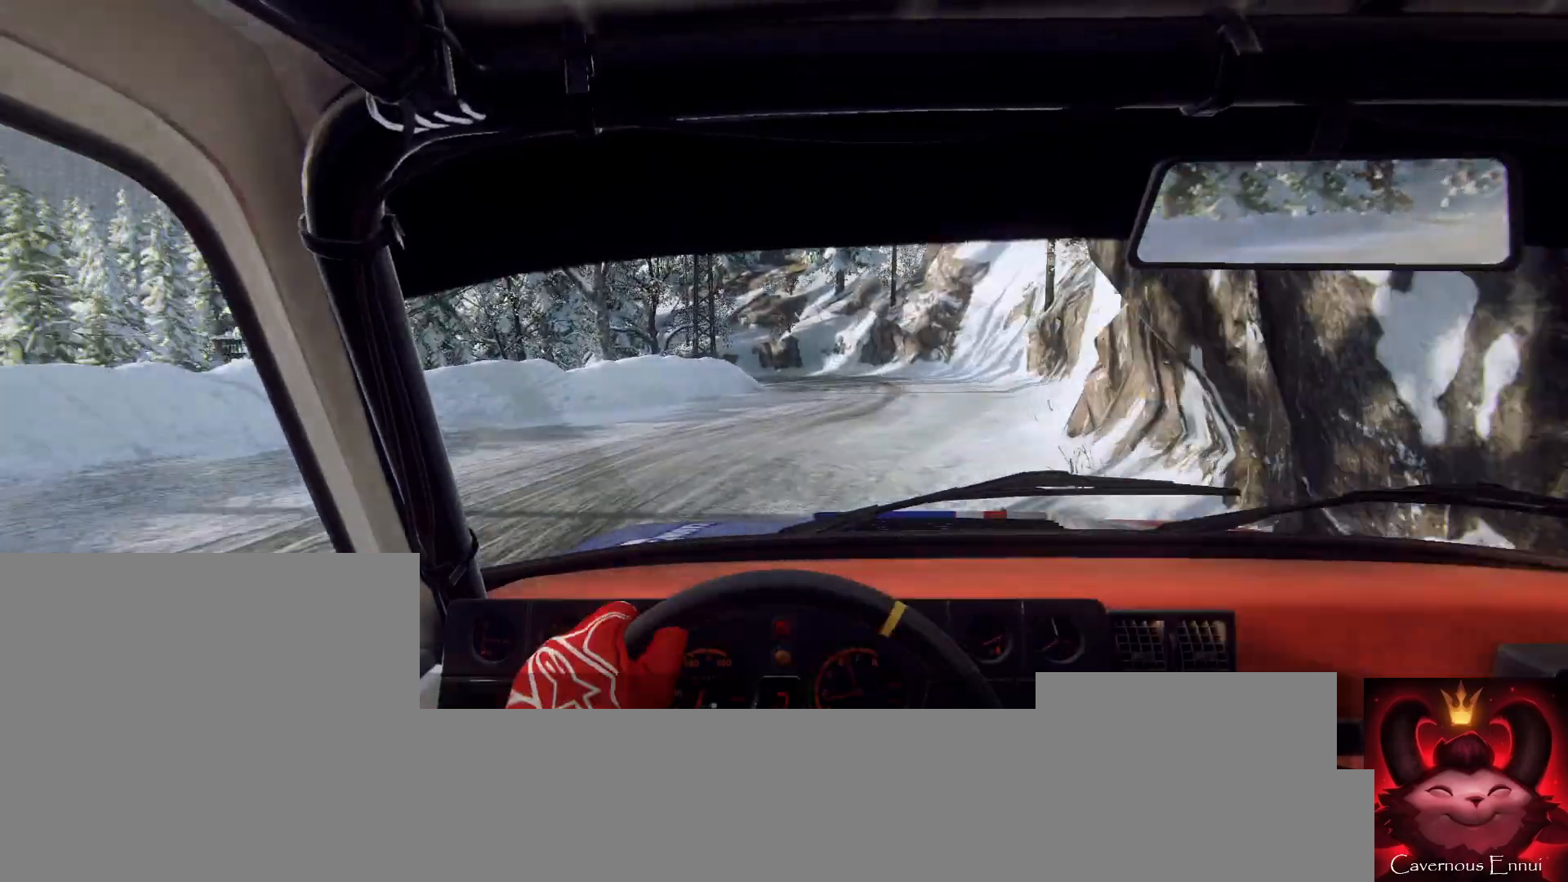
{"buttons": [], "left_stick": "center", "right_stick": "up", "events": [[100, "right_stick", "center"], [133, "left_stick", "center"], [267, "right_stick", "up"], [367, "left_stick", "down-left"], [500, "left_stick", "center"]]}
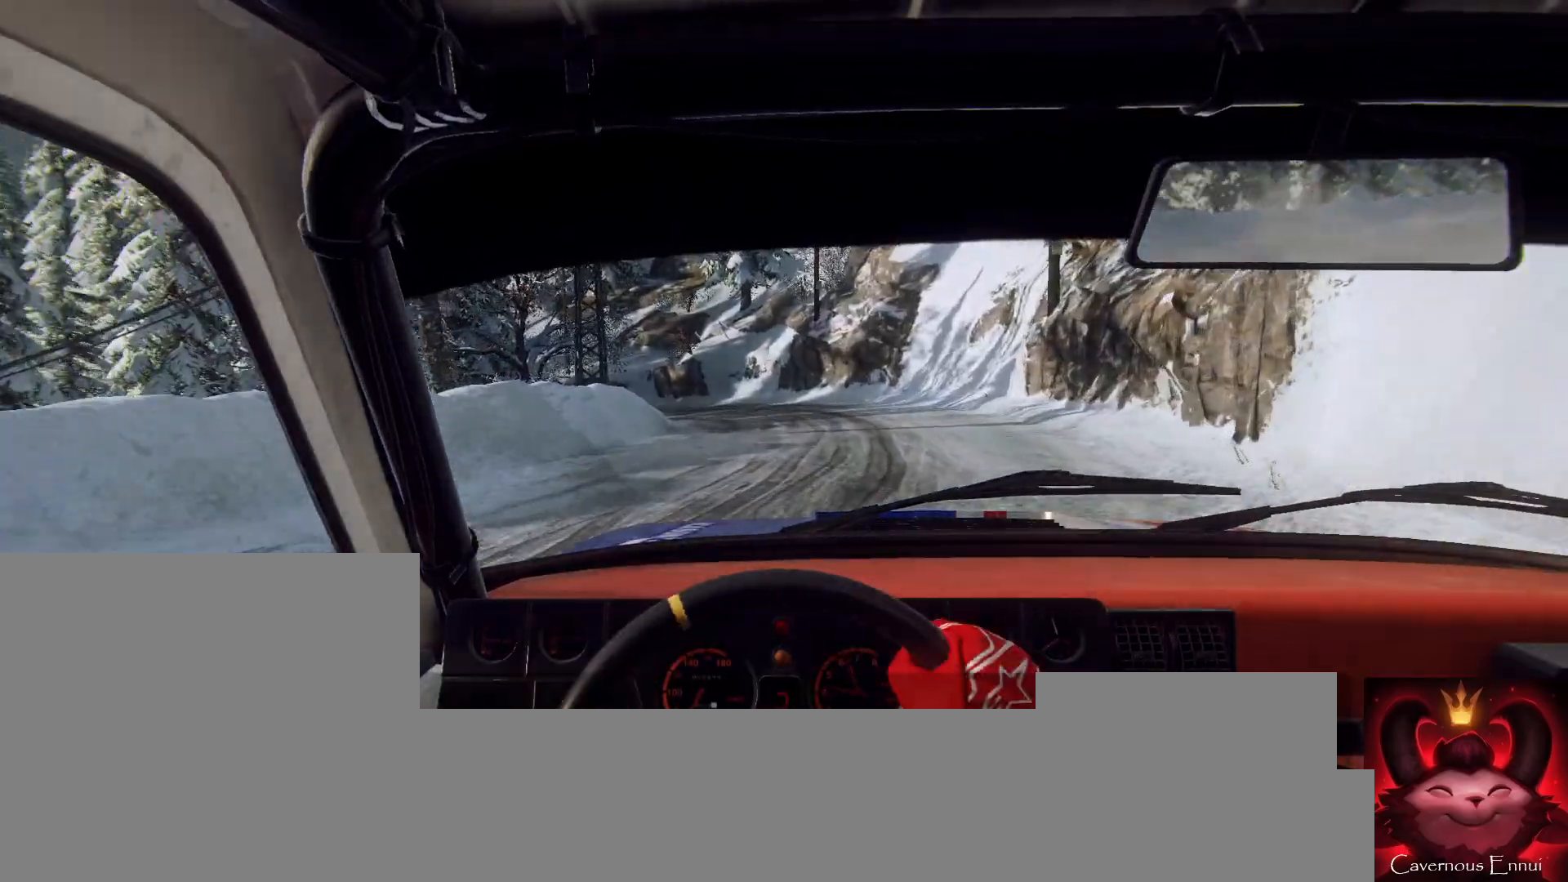
{"buttons": ["L2"], "left_stick": "left", "right_stick": "up", "events": [[200, "left_stick", "left"], [300, "right_stick", "center"], [467, "right_stick", "up"], [500, "L2", "down"]]}
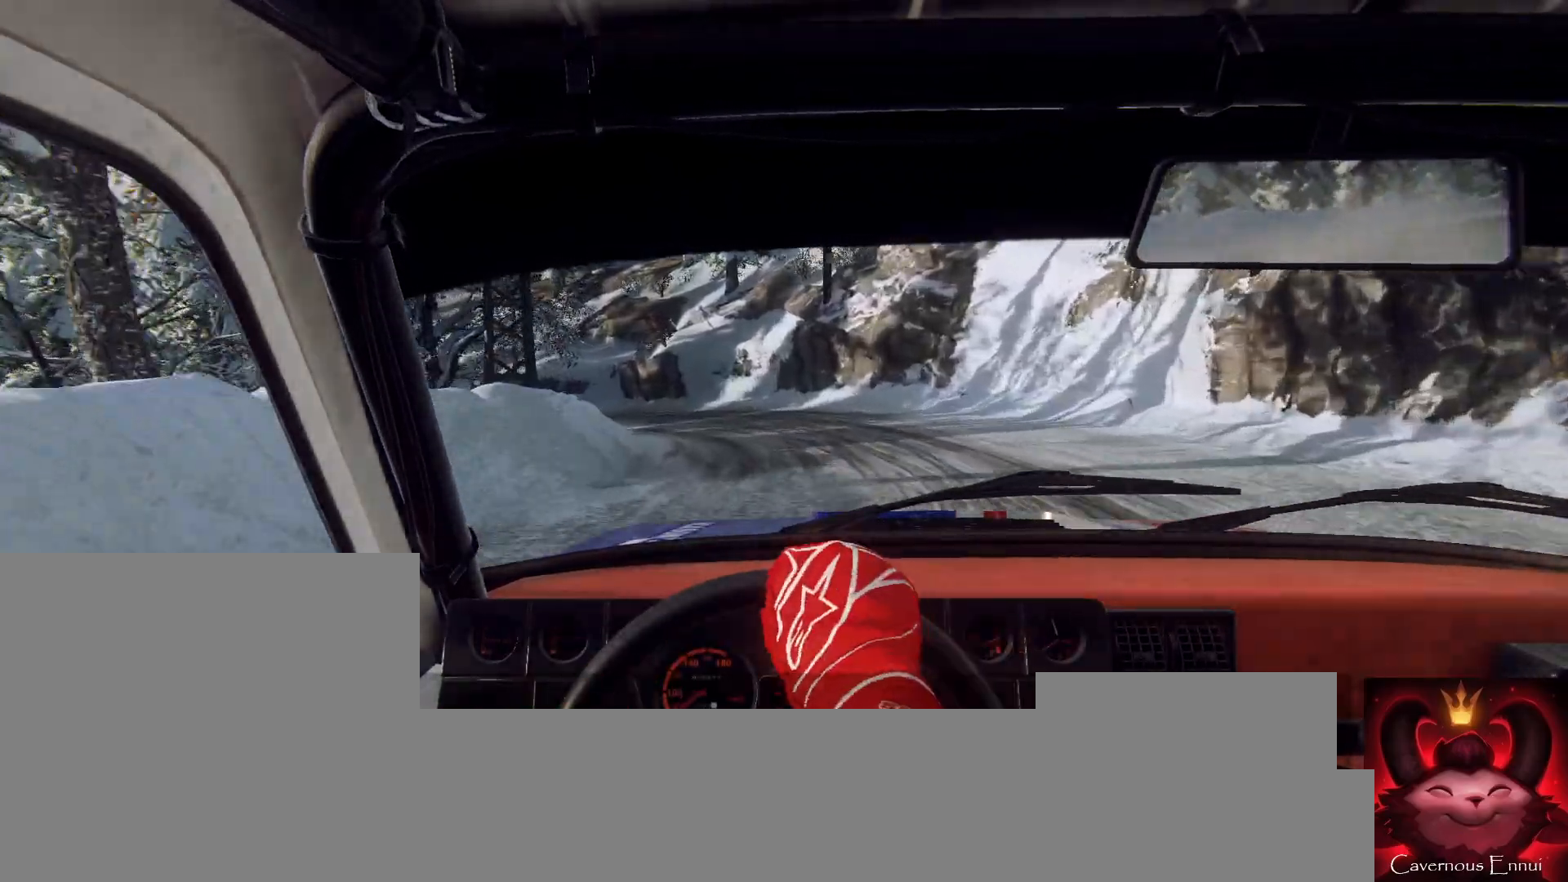
{"buttons": [], "left_stick": "left", "right_stick": "center", "events": [[100, "right_stick", "center"], [133, "L2", "up"], [200, "left_stick", "center"], [300, "right_stick", "up"], [400, "L2", "down"], [400, "left_stick", "left"], [467, "right_stick", "center"], [500, "L2", "up"]]}
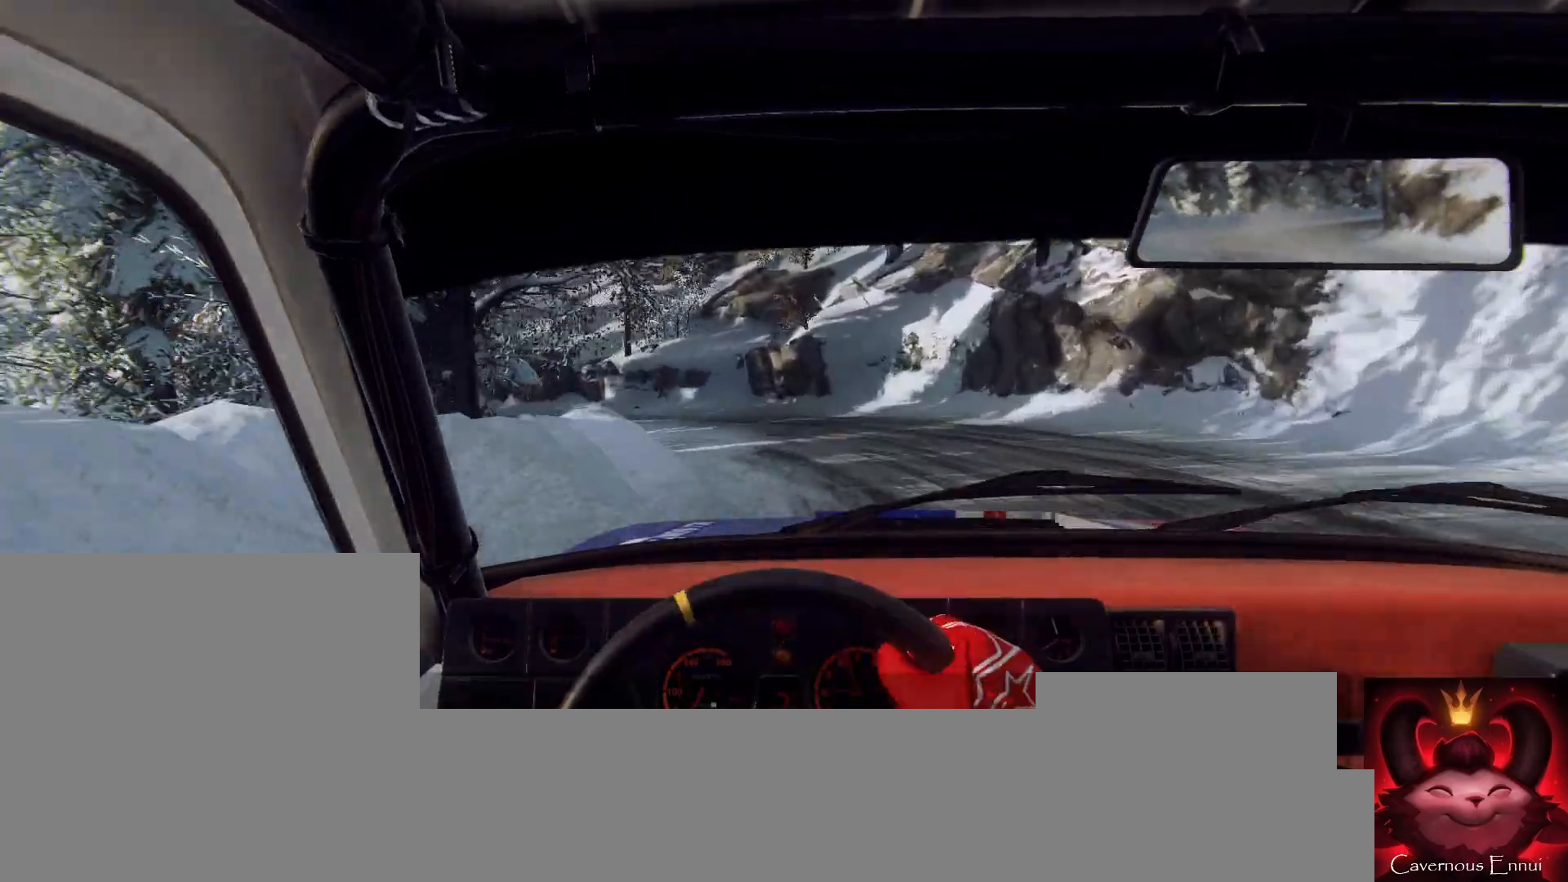
{"buttons": [], "left_stick": "left", "right_stick": "center", "events": [[100, "L2", "down"], [167, "L2", "up"]]}
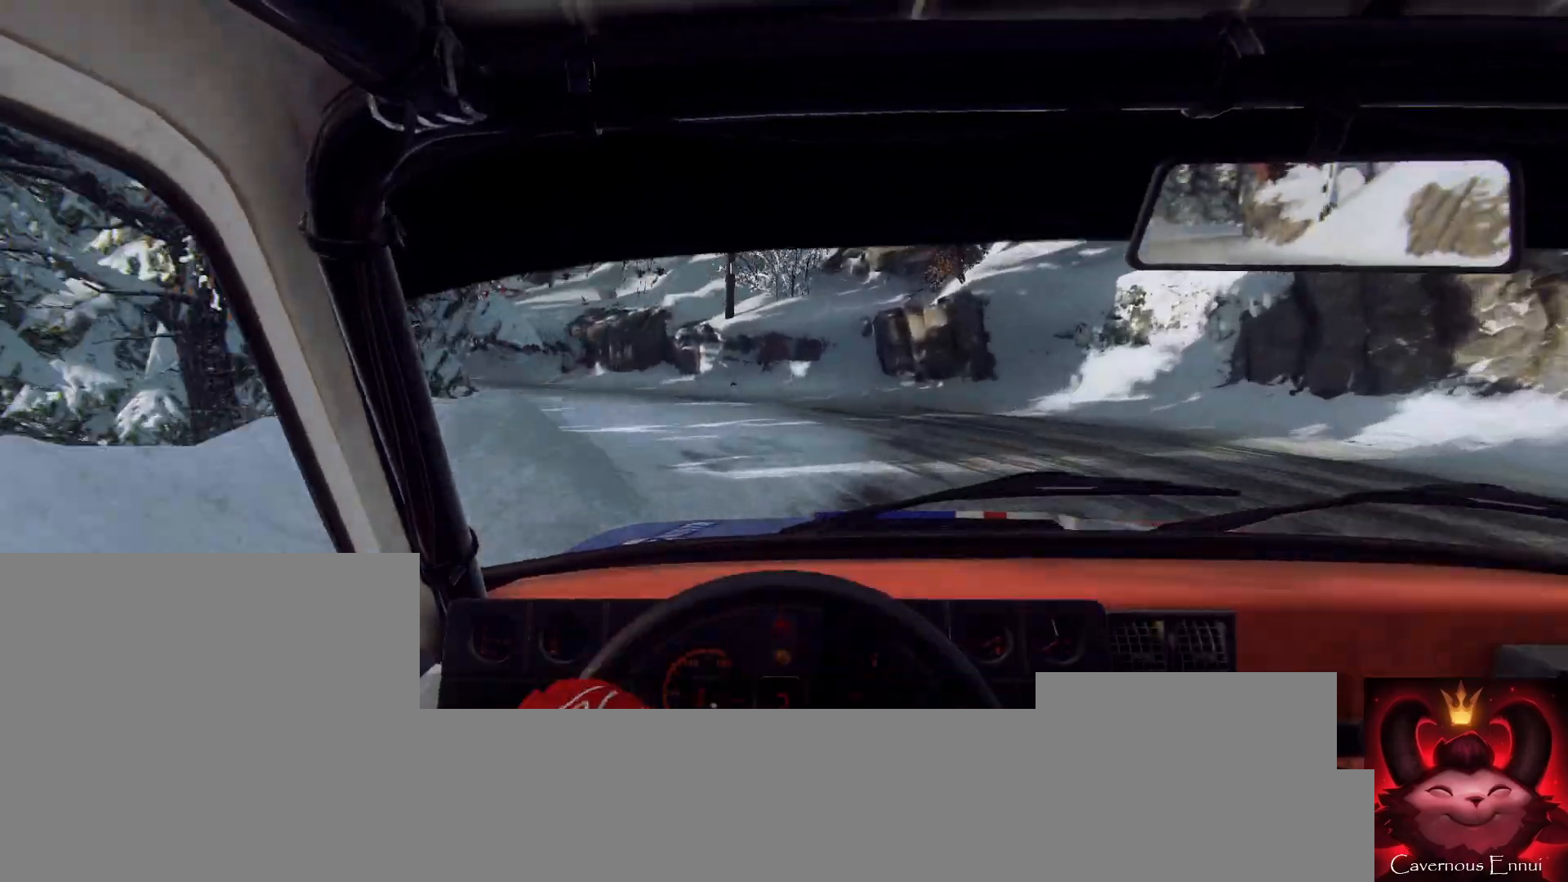
{"buttons": [], "left_stick": "right", "right_stick": "center", "events": [[33, "right_stick", "up"], [67, "left_stick", "center"], [200, "left_stick", "left"], [200, "right_stick", "center"], [300, "left_stick", "center"], [467, "left_stick", "right"]]}
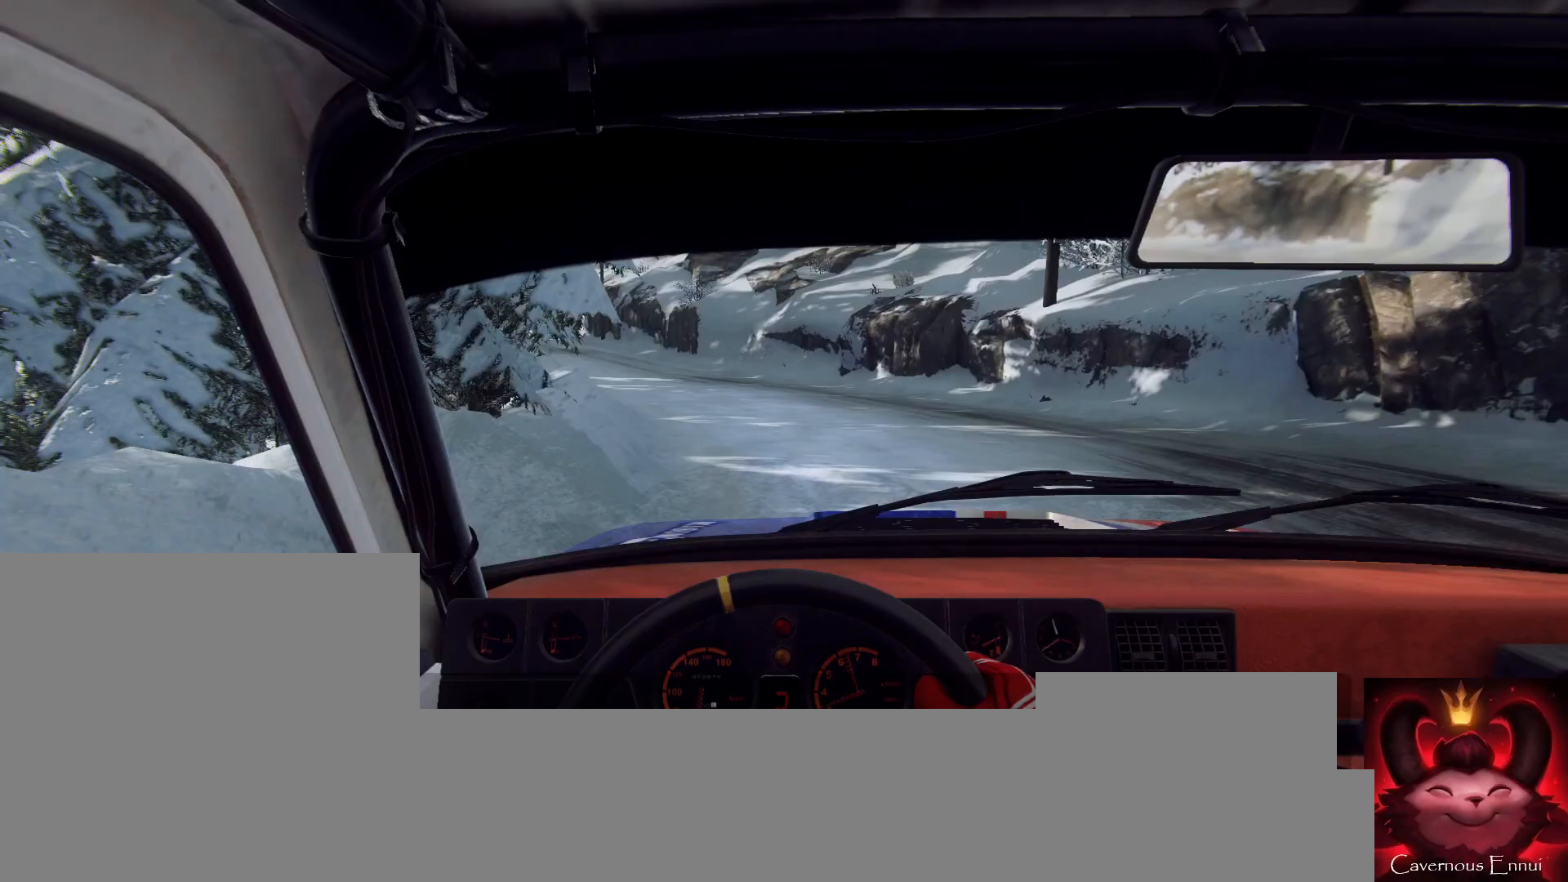
{"buttons": [], "left_stick": "right", "right_stick": "center", "events": [[100, "right_stick", "up"], [133, "left_stick", "center"], [500, "left_stick", "right"], [500, "right_stick", "center"]]}
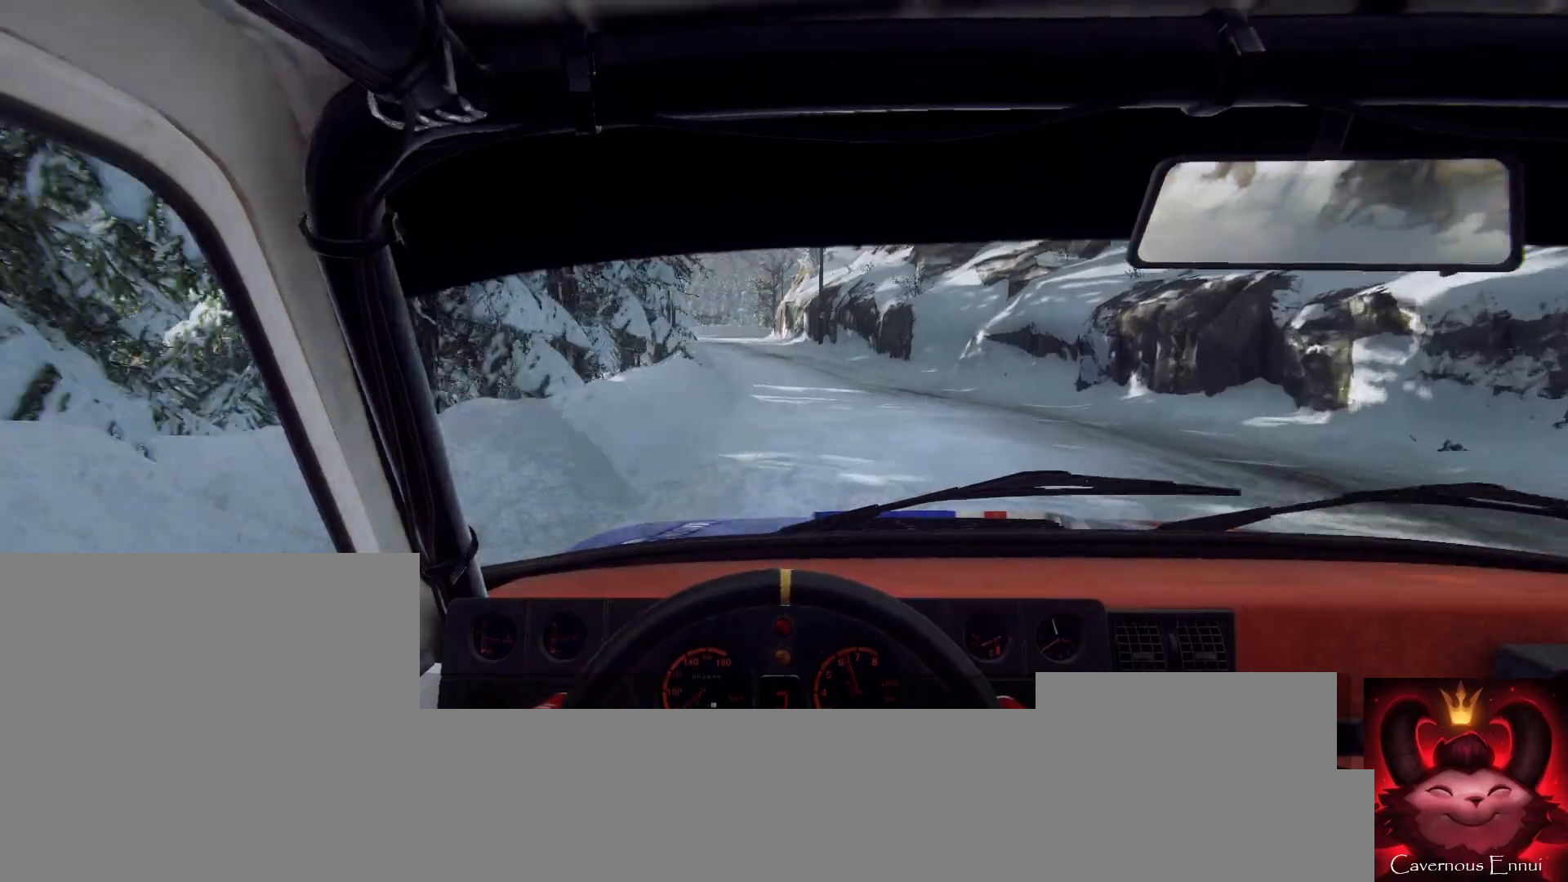
{"buttons": [], "left_stick": "right", "right_stick": "up", "events": [[233, "right_stick", "up-right"], [367, "right_stick", "center"], [500, "right_stick", "up"]]}
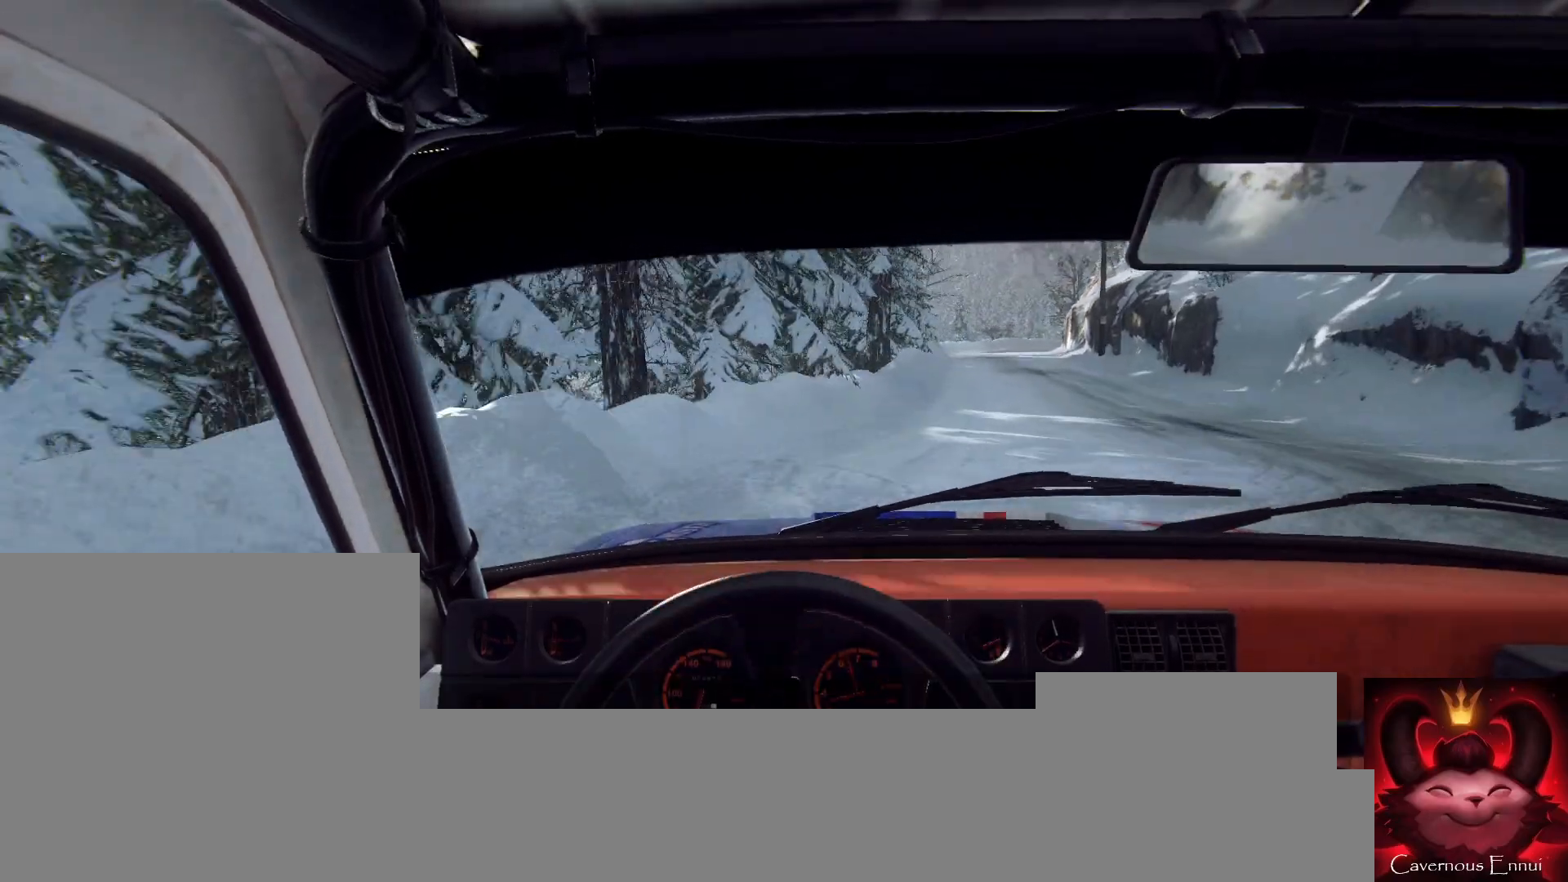
{"buttons": [], "left_stick": "right", "right_stick": "up", "events": [[100, "left_stick", "center"], [400, "left_stick", "right"]]}
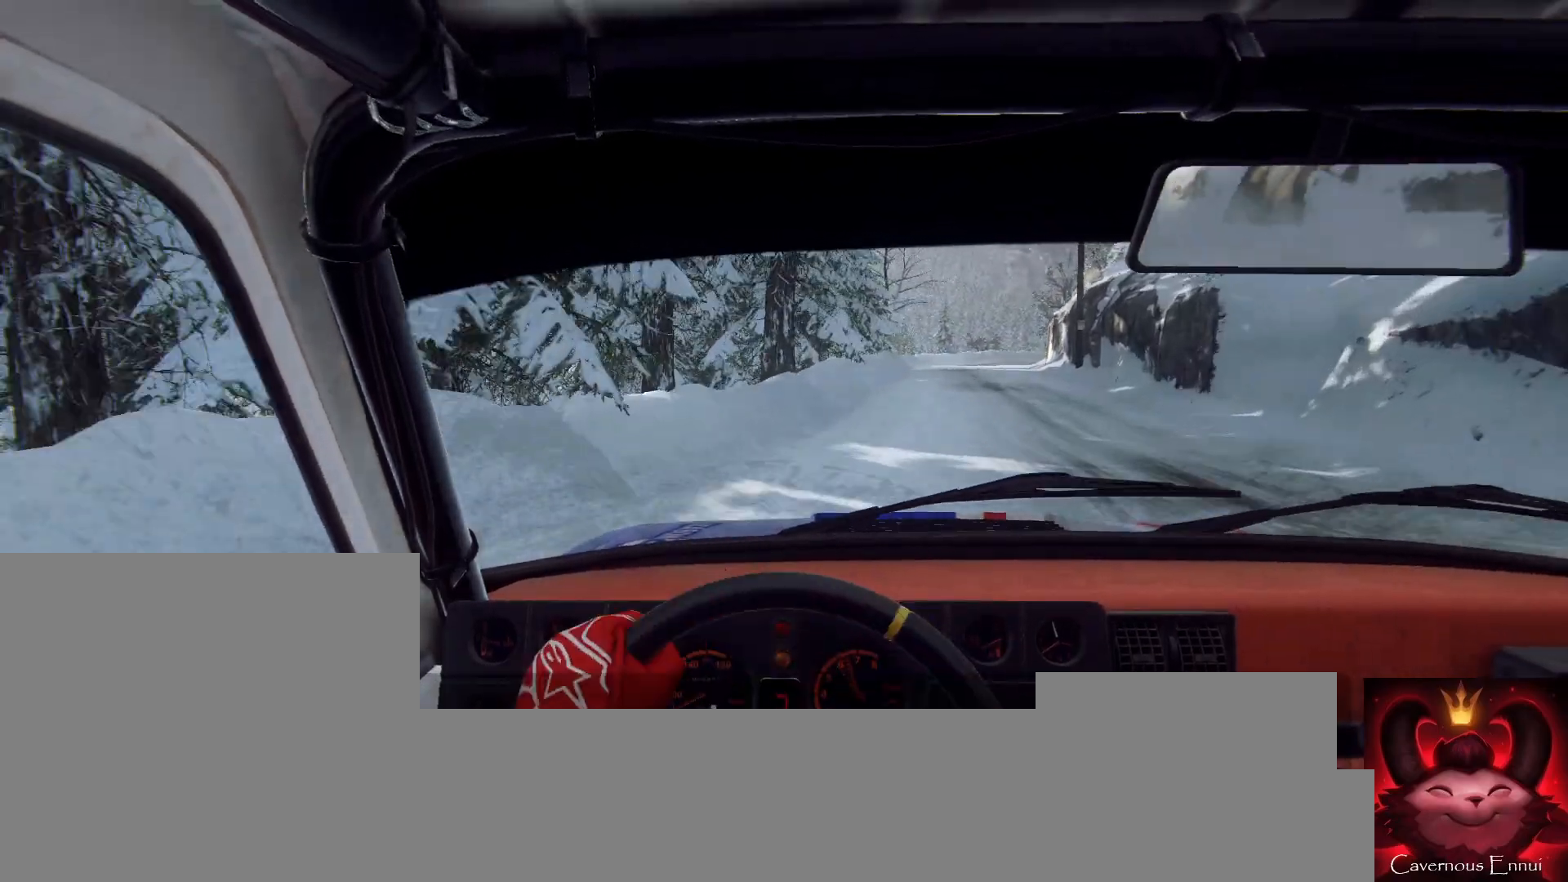
{"buttons": [], "left_stick": "center", "right_stick": "up", "events": [[467, "left_stick", "center"]]}
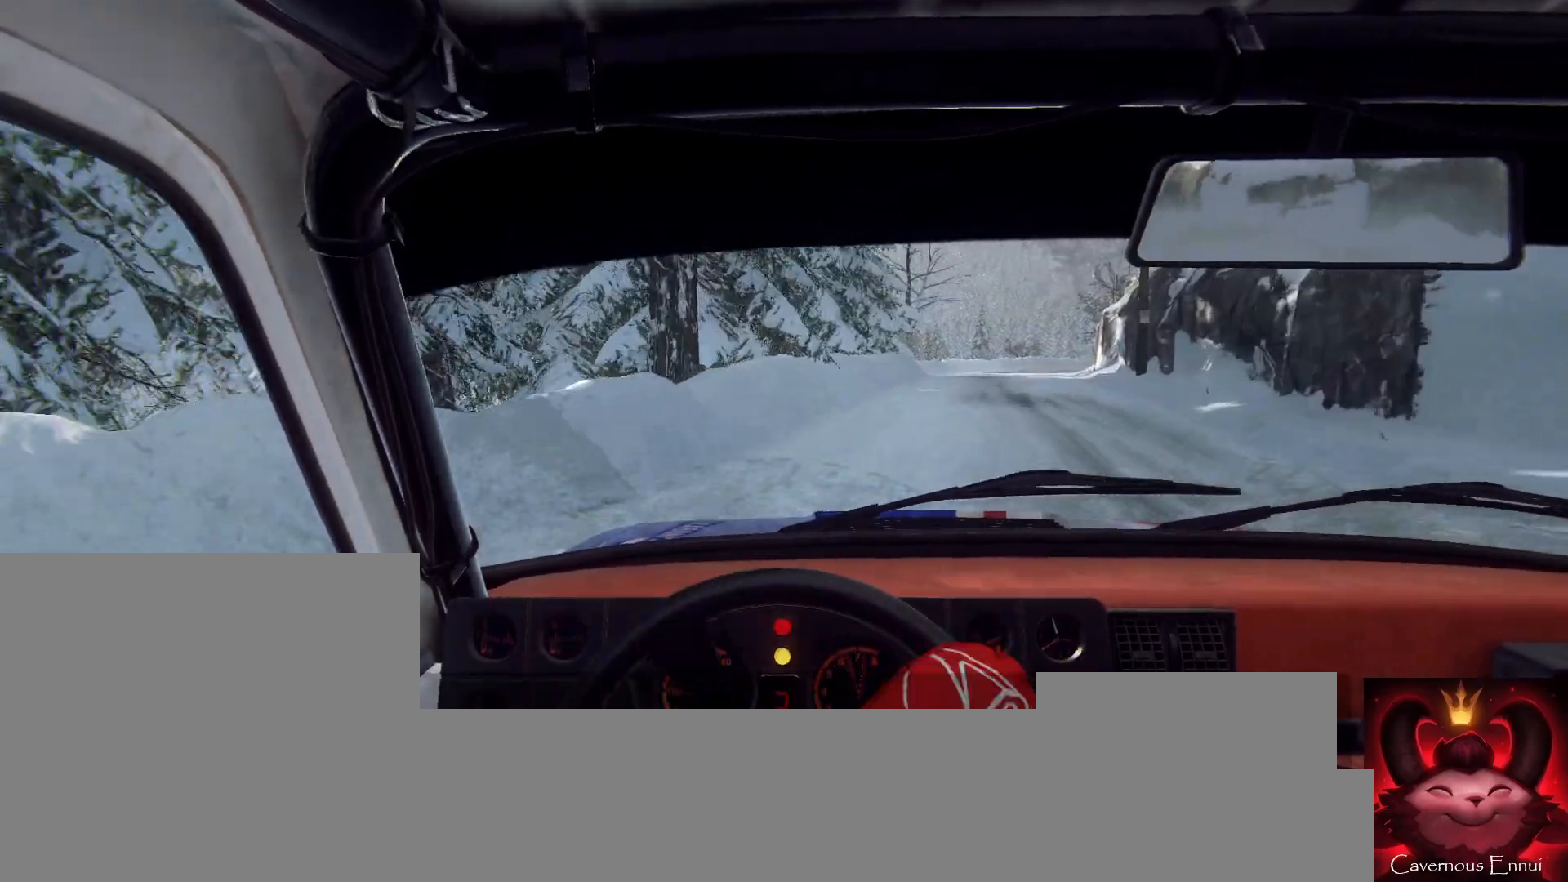
{"buttons": [], "left_stick": "center", "right_stick": "up", "events": [[133, "left_stick", "down-left"], [167, "R1", "down"], [233, "R1", "up"], [300, "left_stick", "center"], [433, "left_stick", "down-left"], [500, "left_stick", "center"]]}
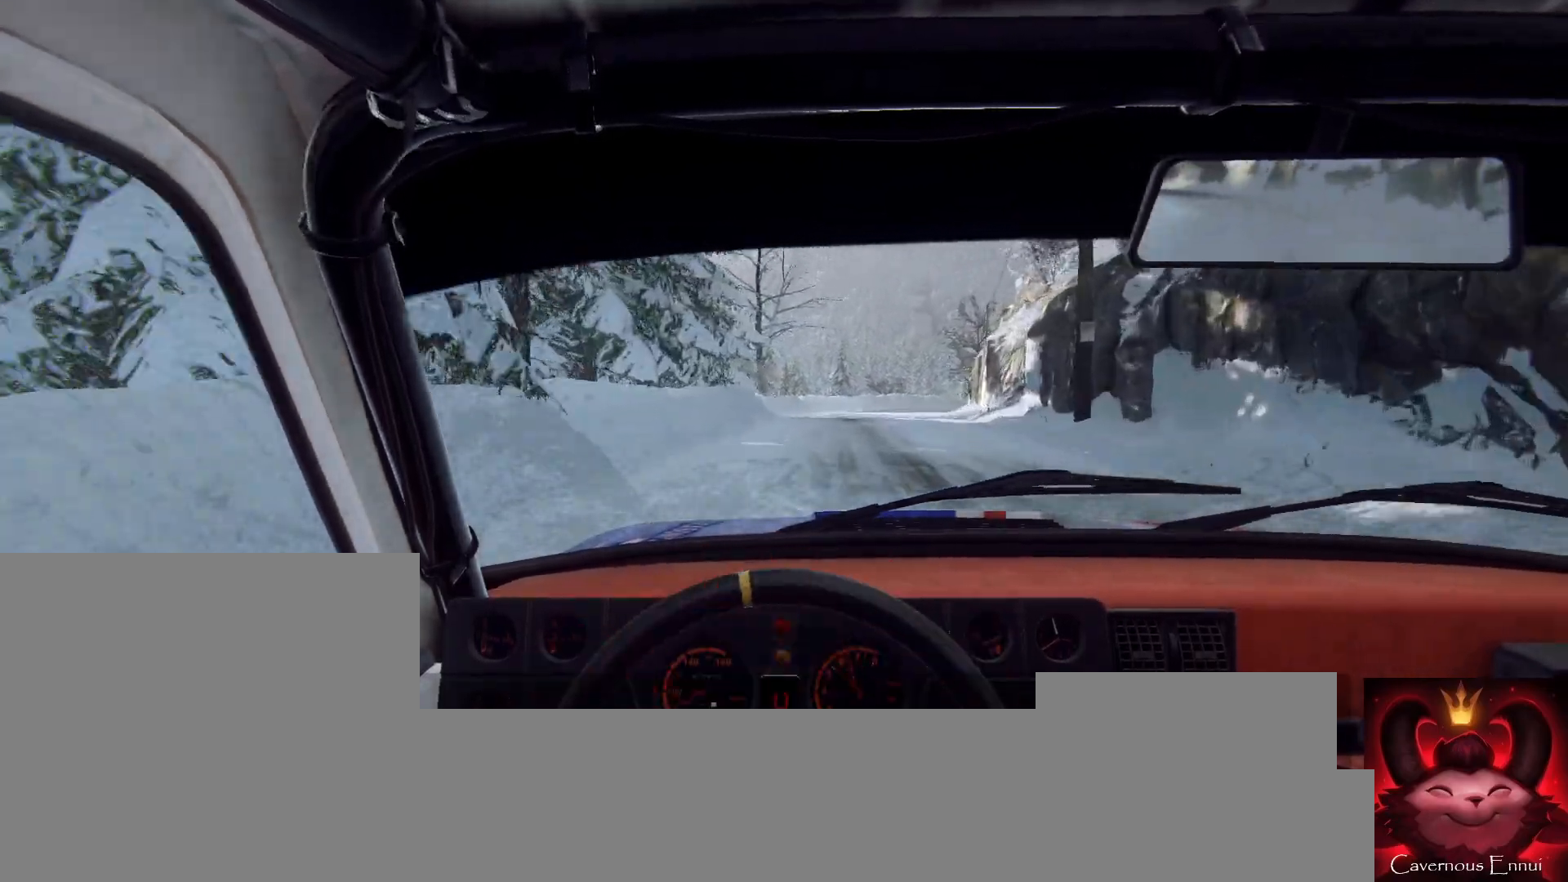
{"buttons": [], "left_stick": "center", "right_stick": "up", "events": [[167, "left_stick", "right"], [400, "left_stick", "center"]]}
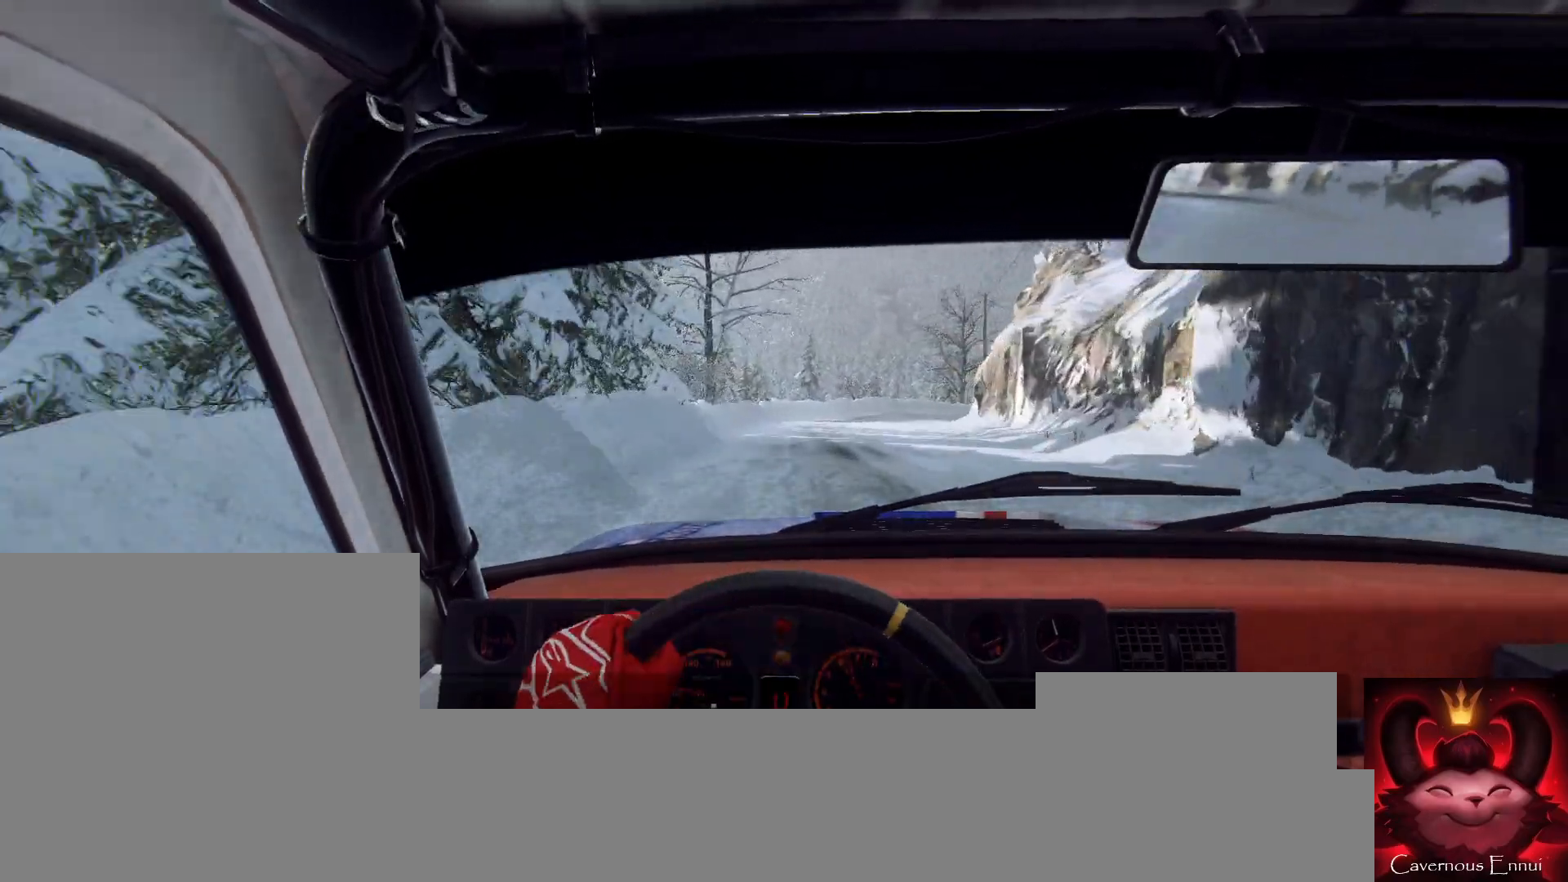
{"buttons": [], "left_stick": "center", "right_stick": "up", "events": [[100, "left_stick", "right"], [200, "right_stick", "center"], [367, "left_stick", "center"], [400, "right_stick", "up"]]}
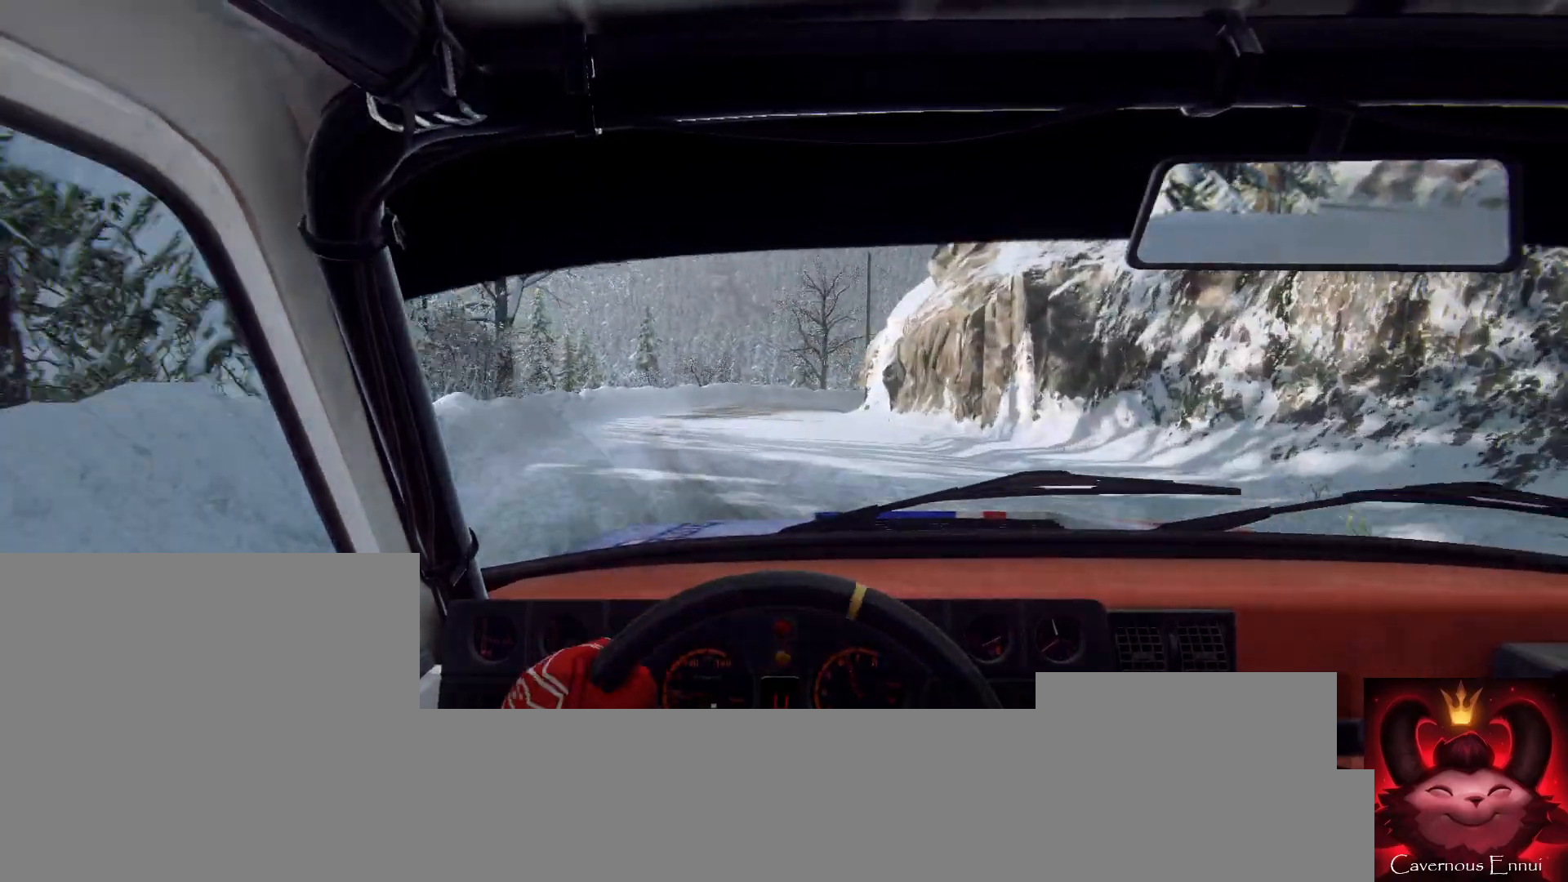
{"buttons": [], "left_stick": "left", "right_stick": "up", "events": [[67, "right_stick", "center"], [133, "left_stick", "down-left"], [367, "left_stick", "center"], [367, "right_stick", "up"], [500, "left_stick", "left"]]}
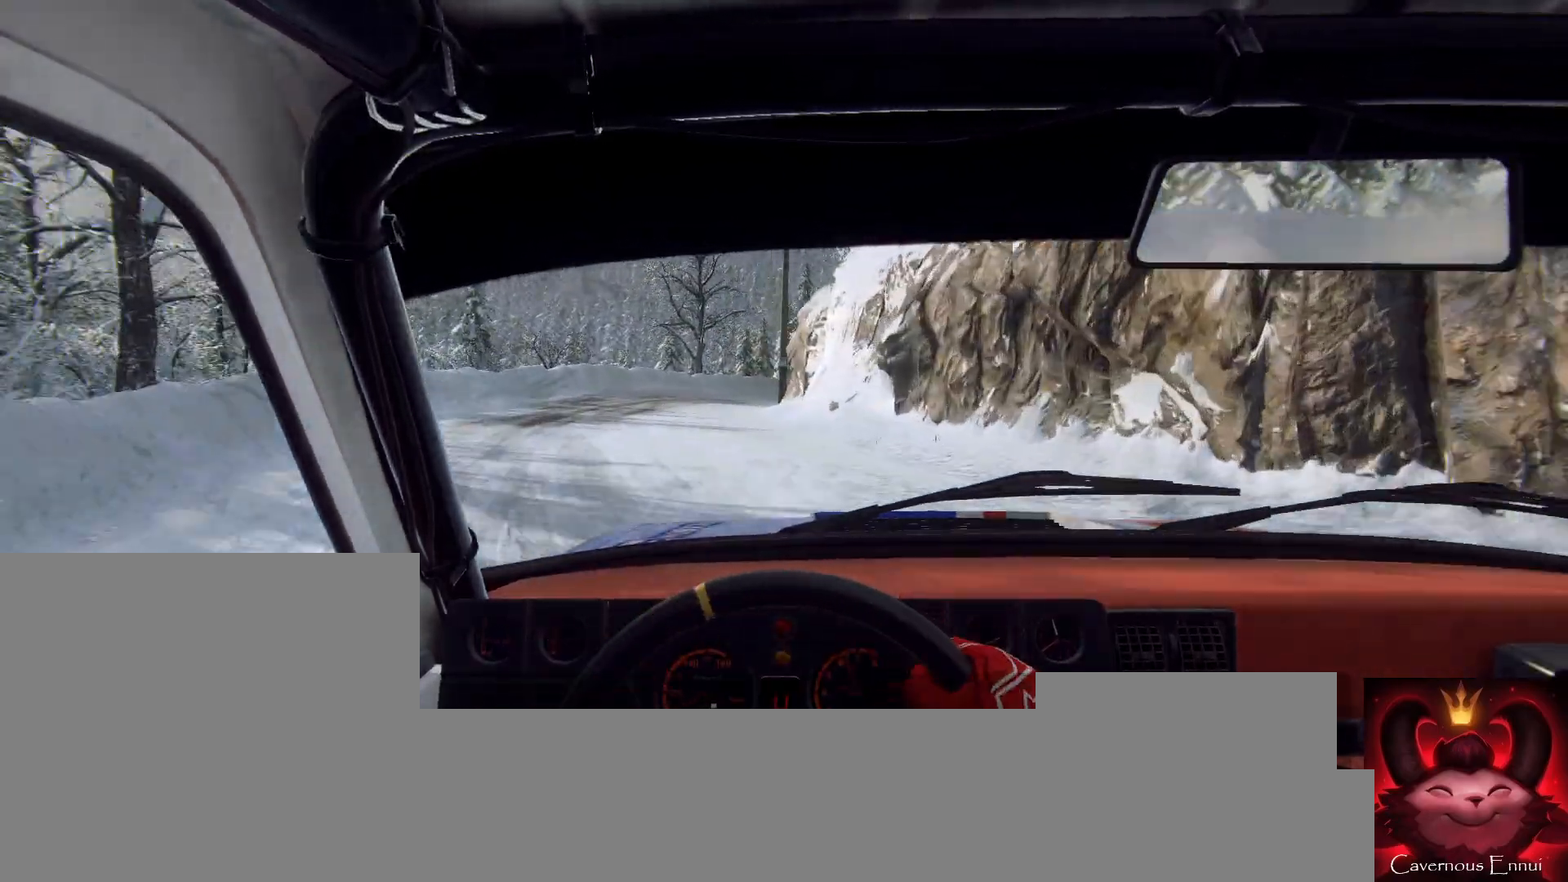
{"buttons": [], "left_stick": "center", "right_stick": "up", "events": [[133, "left_stick", "center"], [167, "right_stick", "center"], [267, "left_stick", "right"], [333, "L2", "down"], [400, "L2", "up"], [467, "right_stick", "up"], [500, "left_stick", "center"]]}
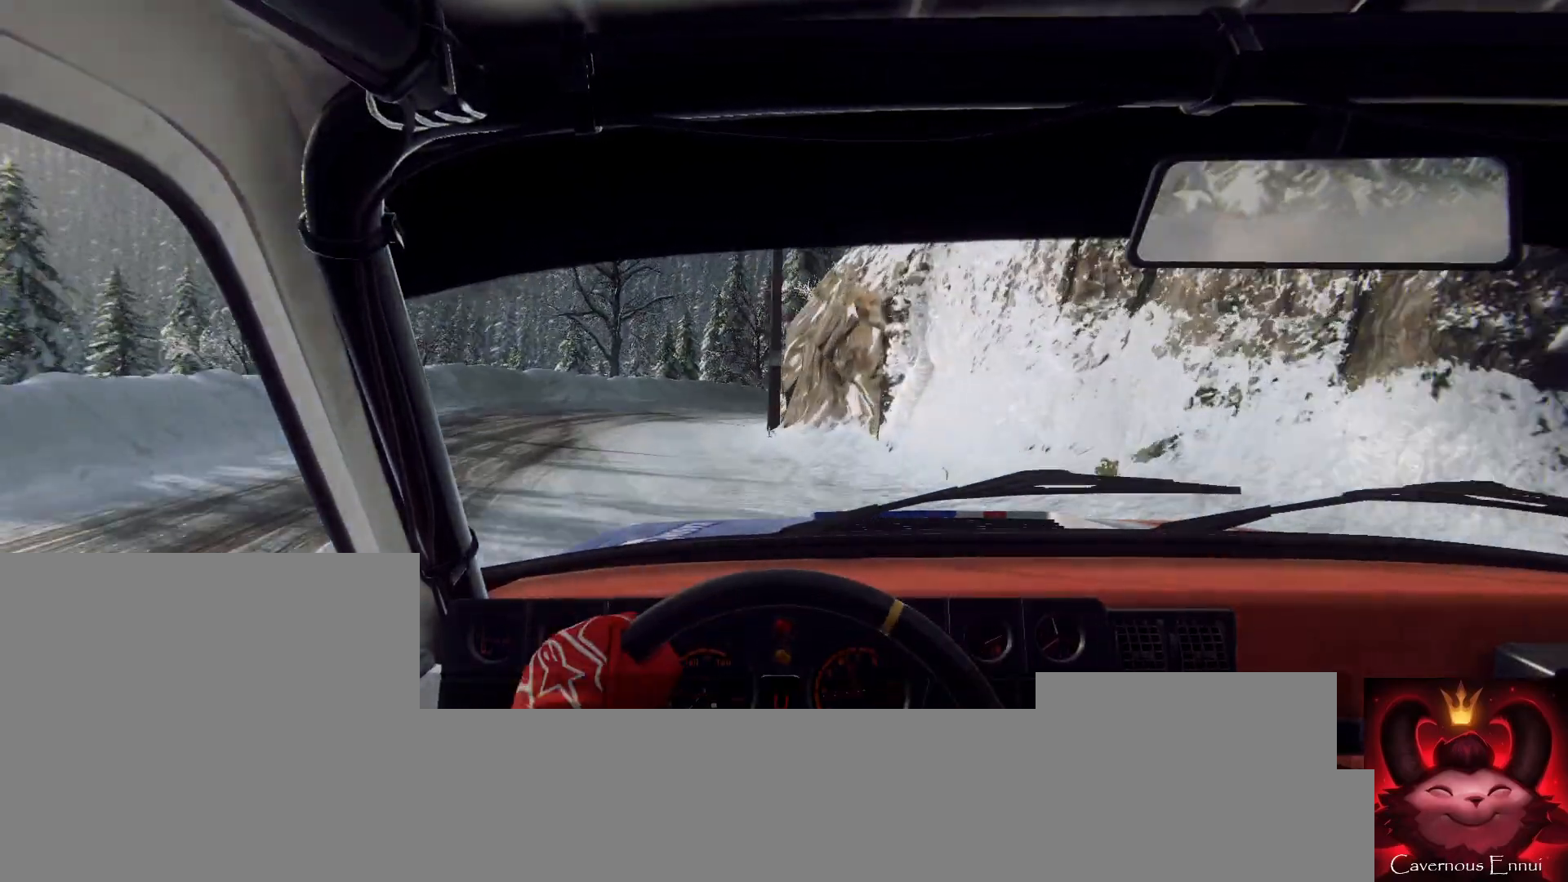
{"buttons": [], "left_stick": "left", "right_stick": "up", "events": [[100, "left_stick", "left"], [100, "right_stick", "center"], [300, "left_stick", "center"], [367, "right_stick", "up"], [400, "left_stick", "left"]]}
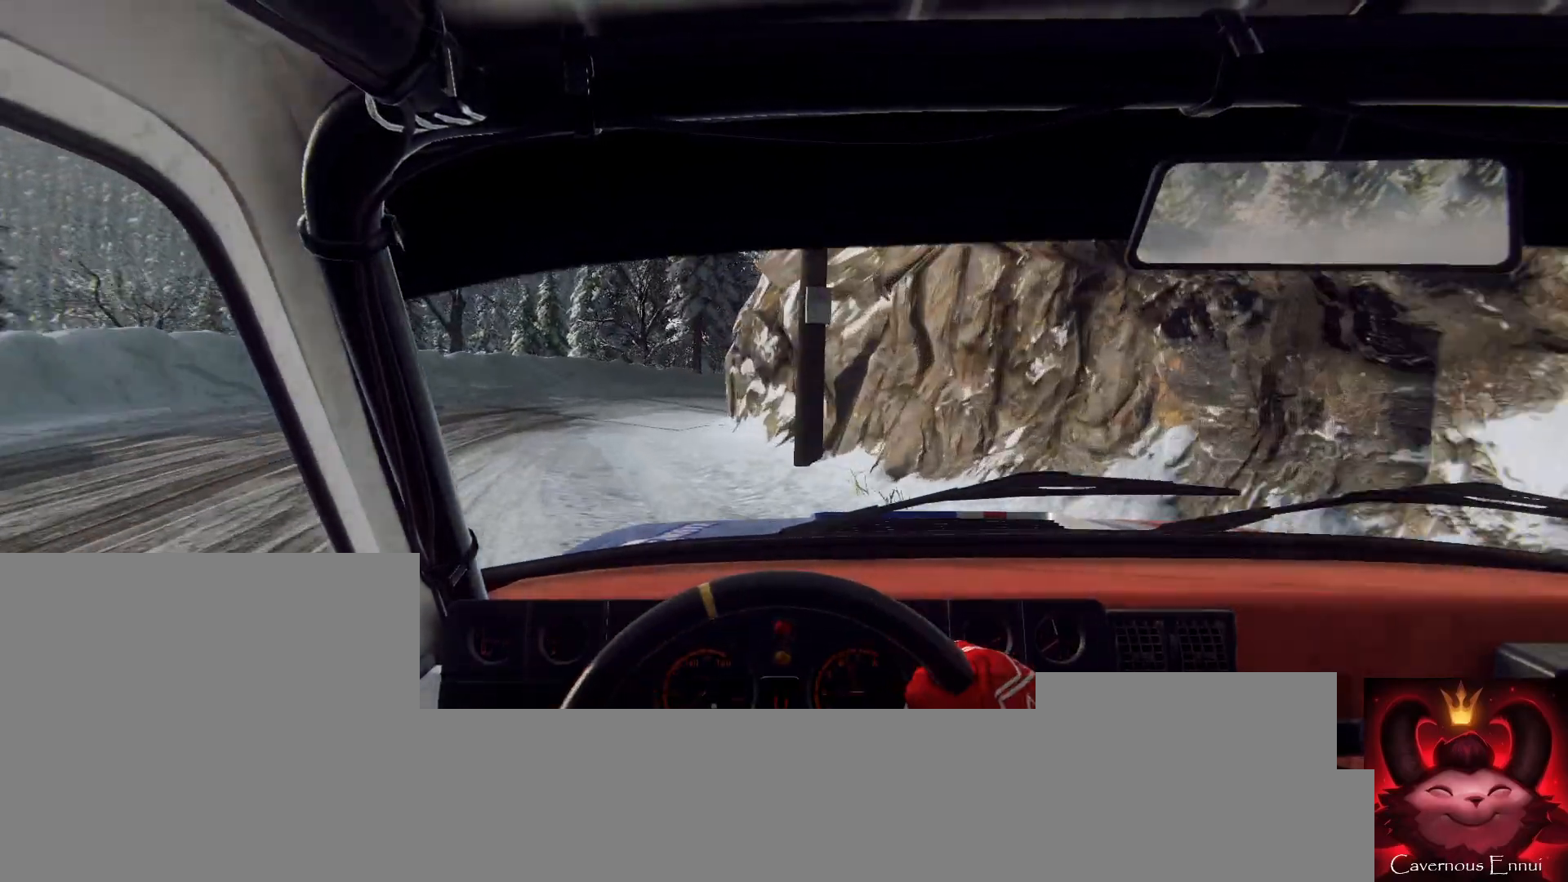
{"buttons": ["L1"], "left_stick": "right", "right_stick": "center", "events": [[33, "right_stick", "center"], [100, "left_stick", "center"], [267, "right_stick", "up"], [300, "L2", "down"], [300, "left_stick", "right"], [400, "L2", "up"], [400, "right_stick", "center"], [500, "L1", "down"]]}
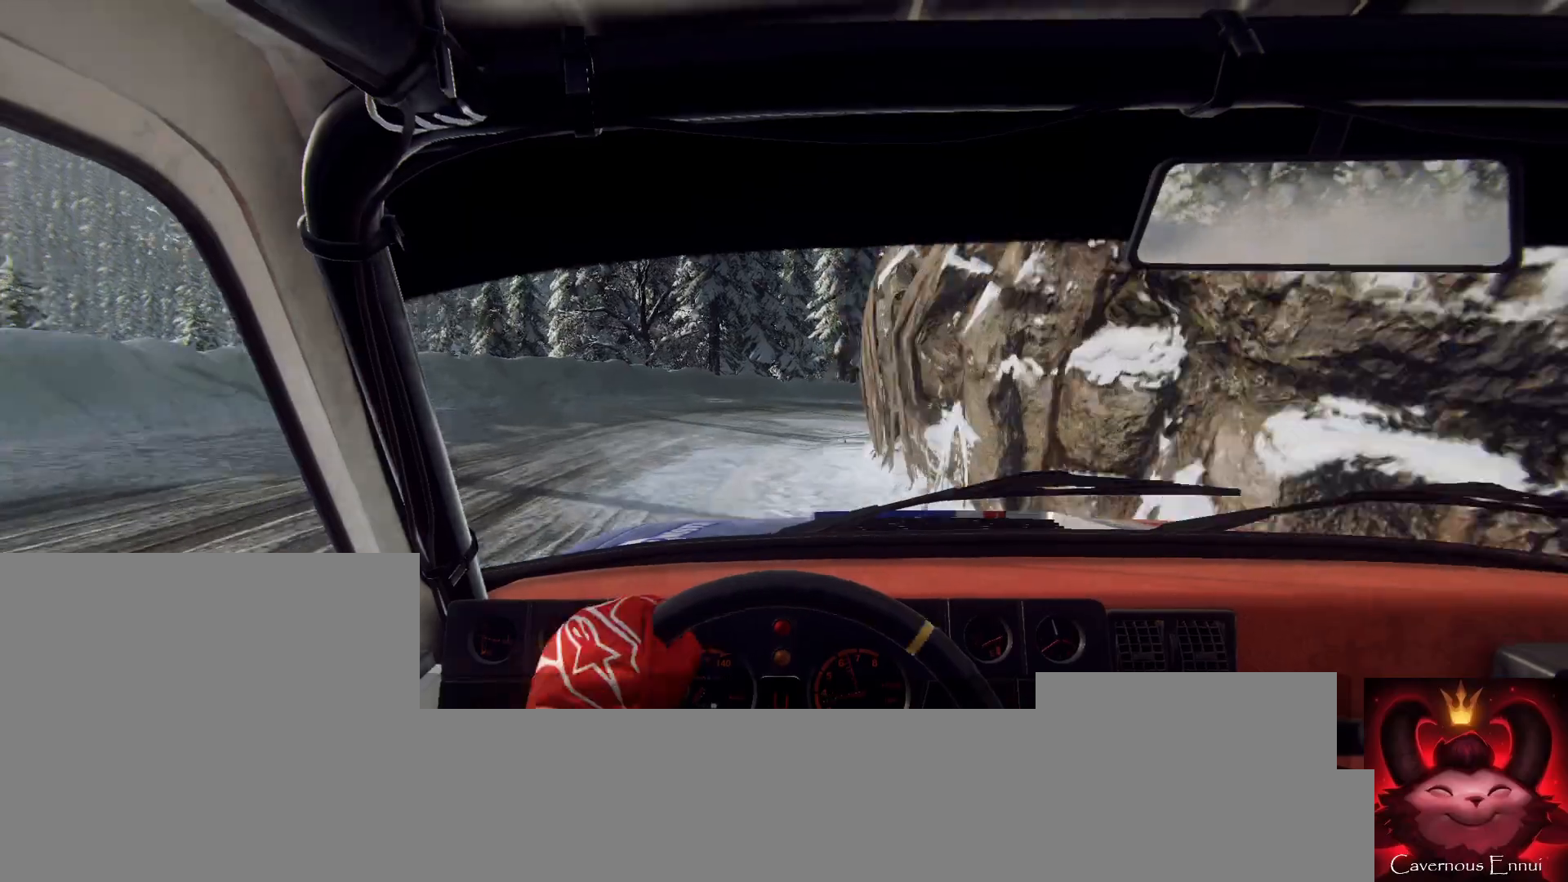
{"buttons": [], "left_stick": "right", "right_stick": "center", "events": [[67, "L1", "up"], [200, "left_stick", "center"], [267, "left_stick", "right"]]}
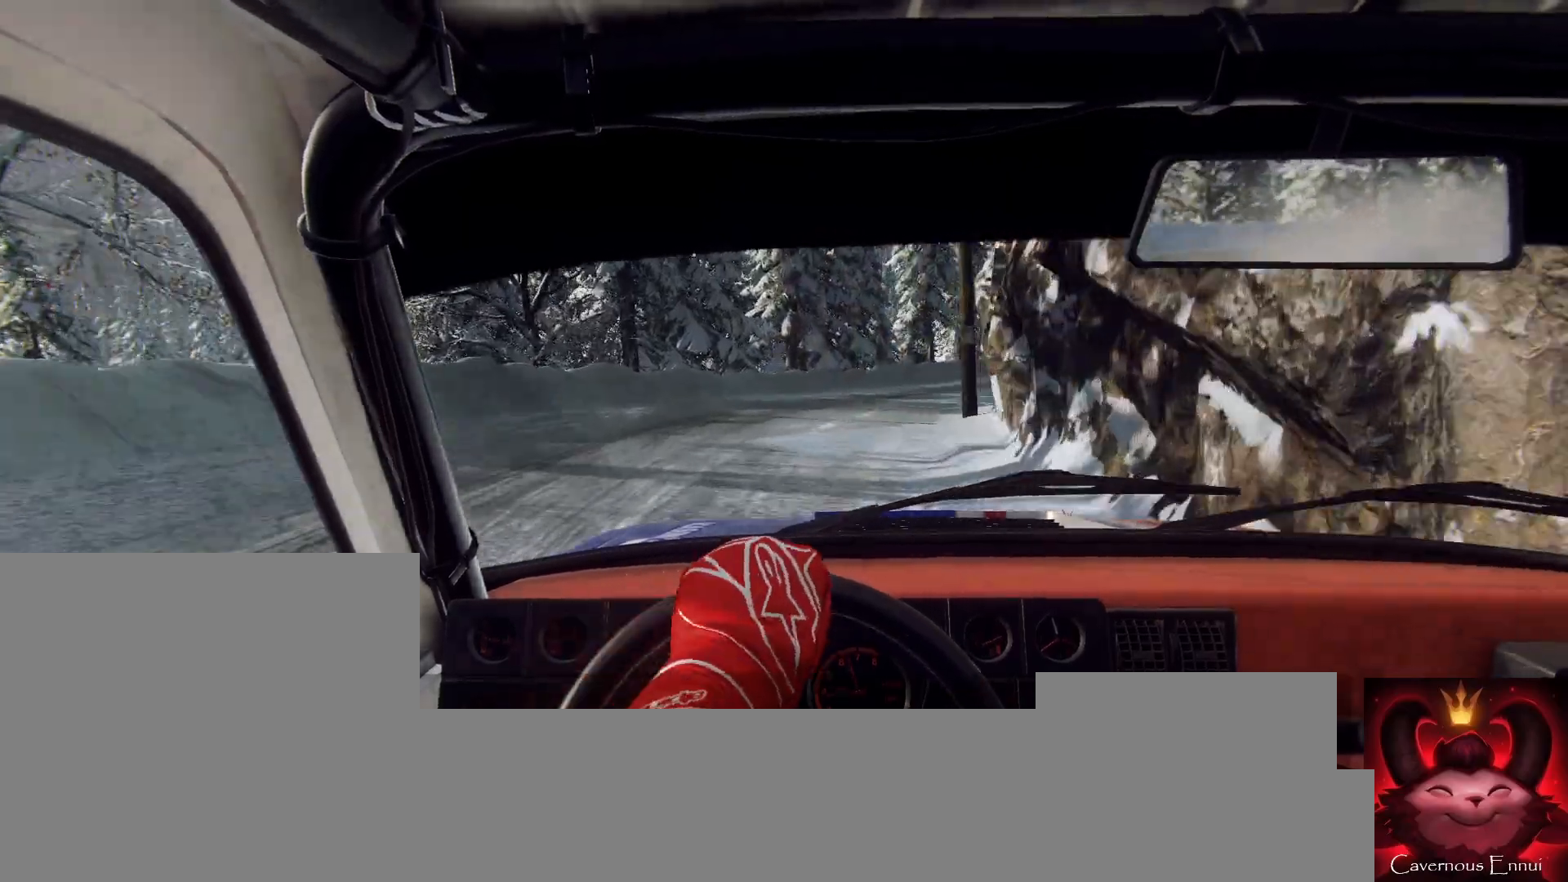
{"buttons": [], "left_stick": "left", "right_stick": "up", "events": [[100, "left_stick", "center"], [267, "left_stick", "down-left"], [400, "left_stick", "center"], [433, "right_stick", "up"], [500, "left_stick", "left"]]}
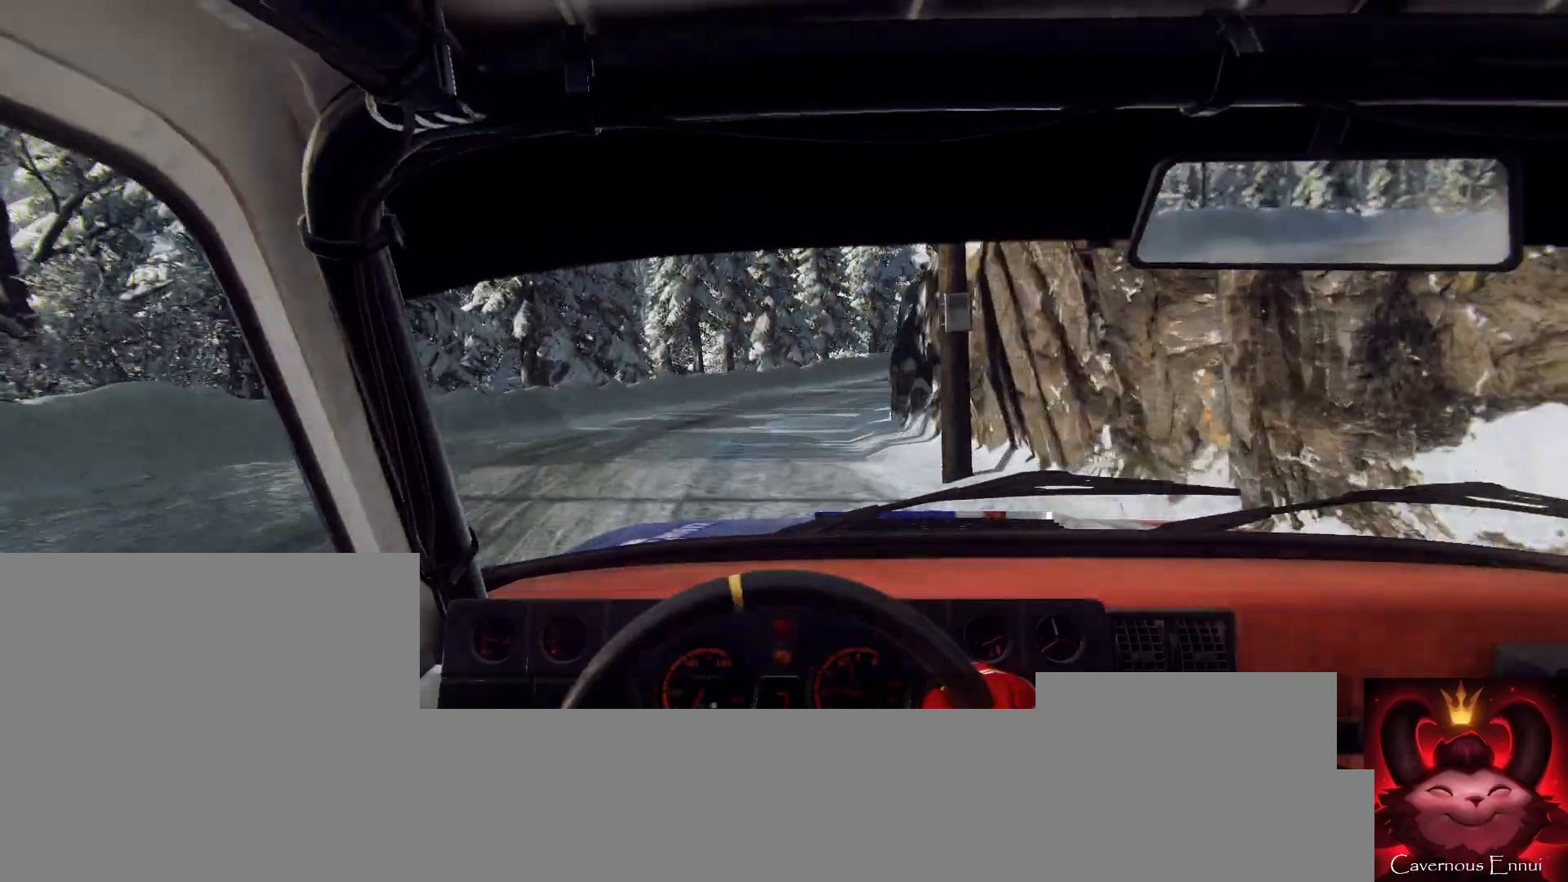
{"buttons": [], "left_stick": "center", "right_stick": "up", "events": [[67, "right_stick", "center"], [100, "left_stick", "center"], [400, "left_stick", "right"], [500, "left_stick", "center"], [500, "right_stick", "up"]]}